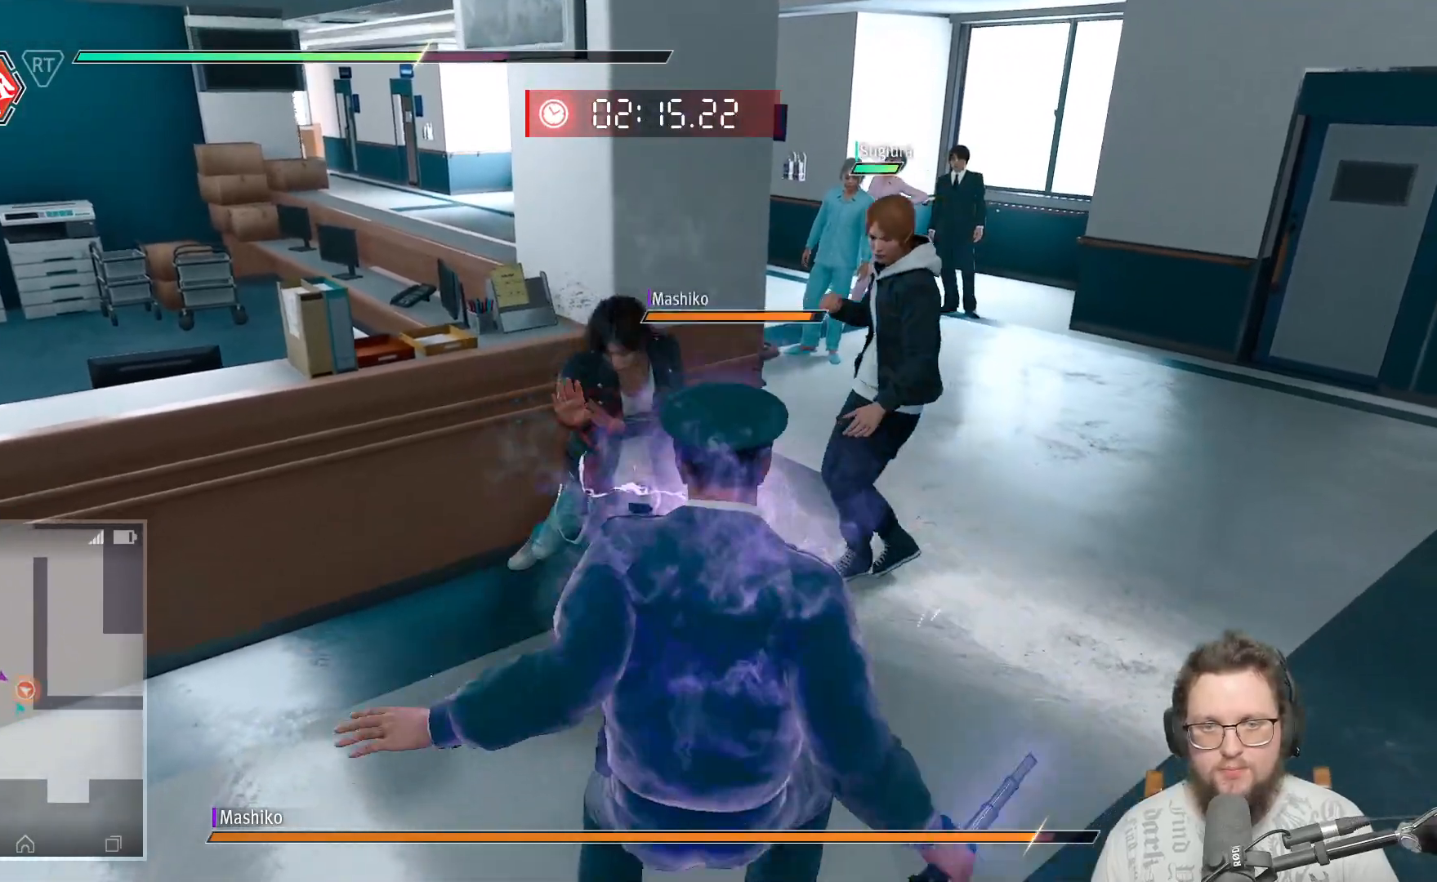
Gameplay with a controller (Xbox layout); each line is a JSON object with the inputs held at the frame after it. "events" lists button and stick changes between this image and that frame as [ms after this image, input, new state], when the widget could be followed in between. Not read: R3.
{"buttons": ["X"], "left_stick": "down", "right_stick": "center", "events": [[50, "X", "down"], [133, "X", "up"], [233, "X", "down"], [333, "X", "up"], [433, "X", "down"]]}
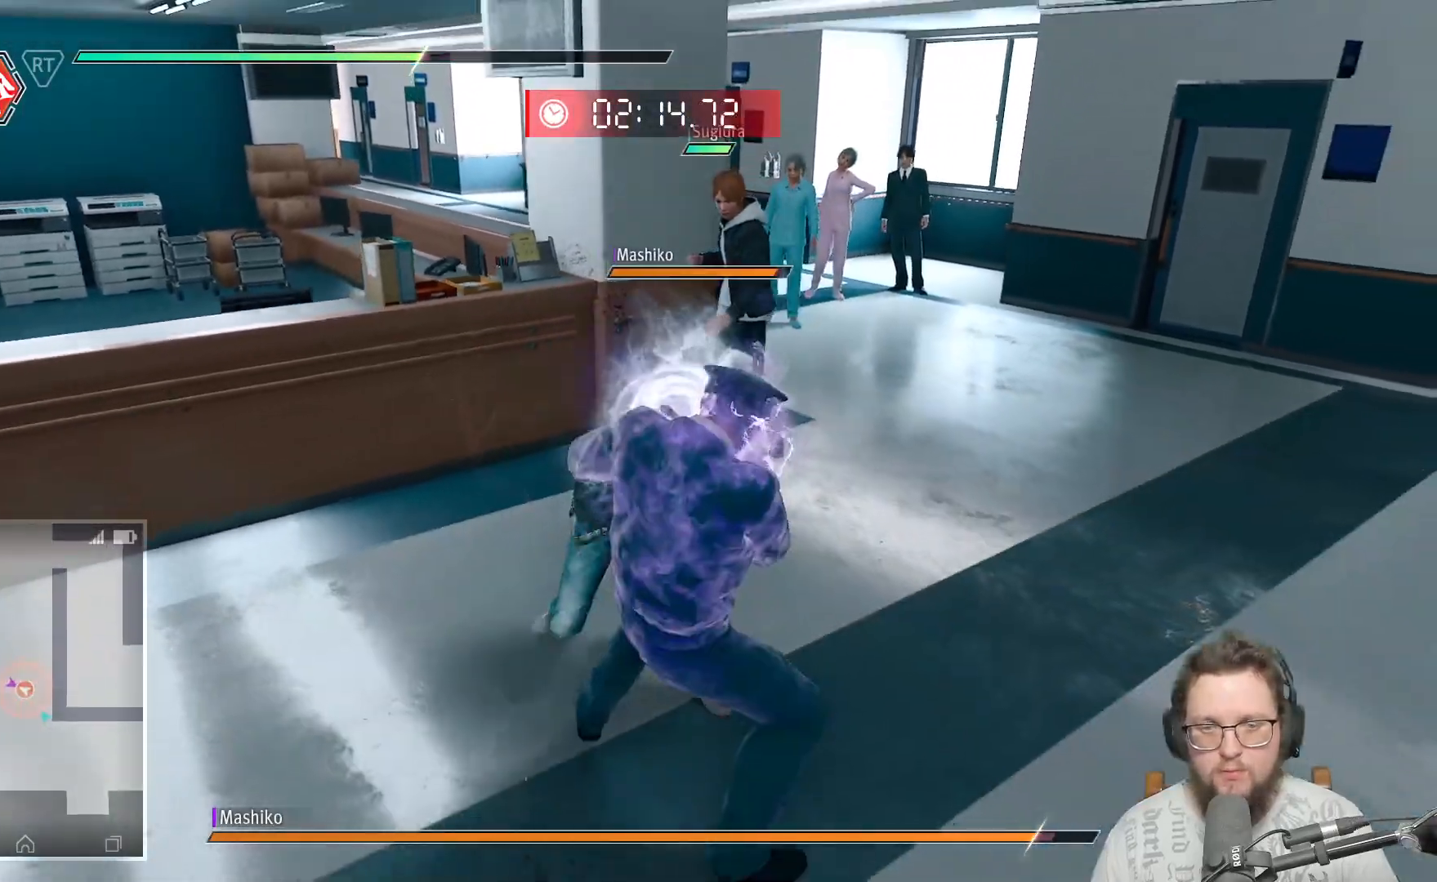
{"buttons": ["X"], "left_stick": "down-right", "right_stick": "center", "events": [[33, "X", "up"], [50, "left_stick", "down-right"], [117, "X", "down"], [200, "X", "up"], [300, "X", "down"], [367, "X", "up"], [467, "X", "down"]]}
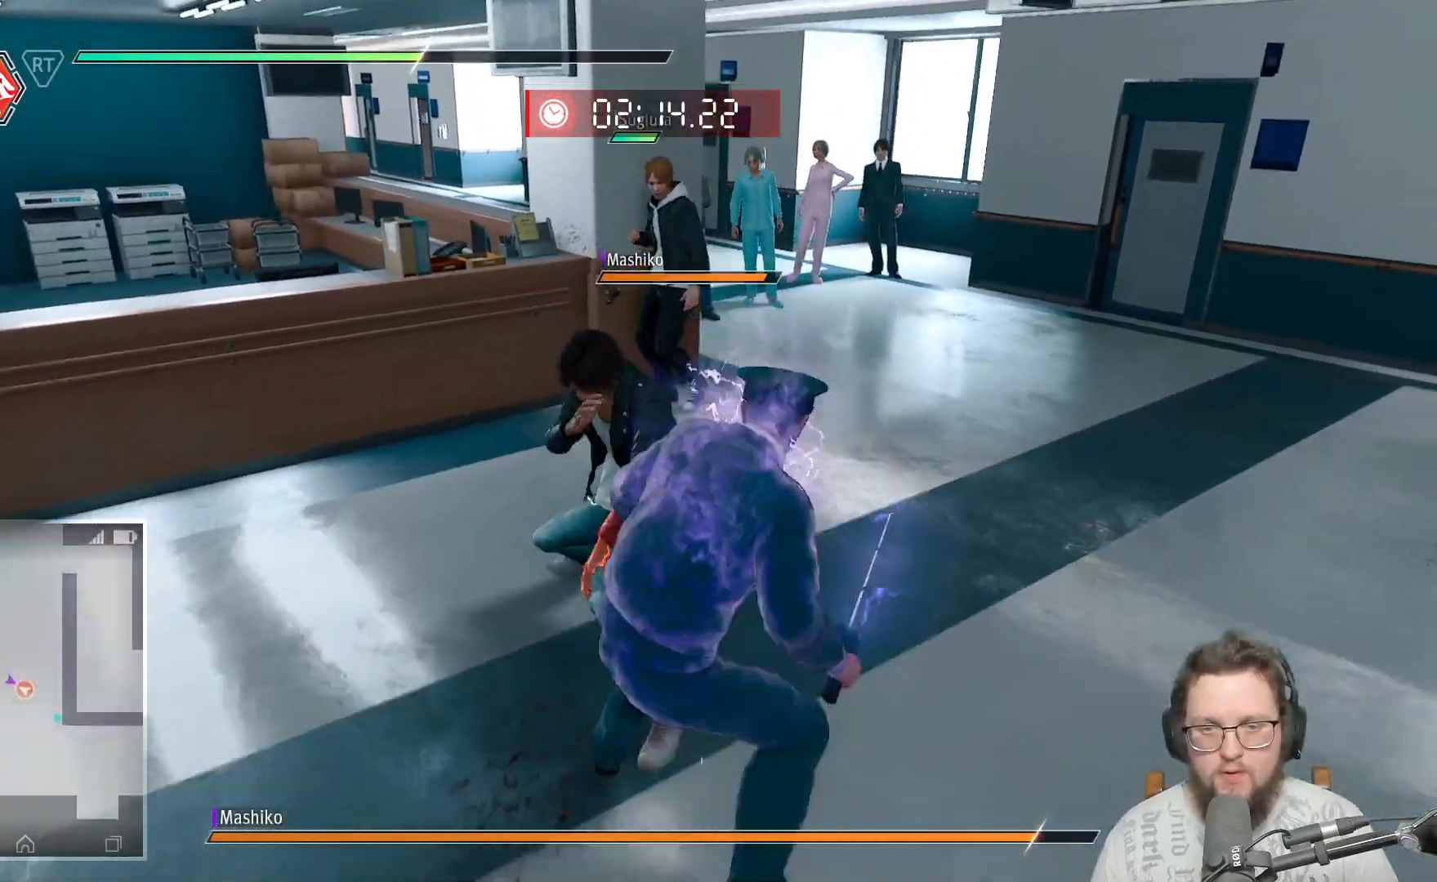
{"buttons": [], "left_stick": "down-right", "right_stick": "center", "events": [[83, "X", "up"], [167, "X", "down"], [267, "X", "up"], [350, "X", "down"], [433, "X", "up"]]}
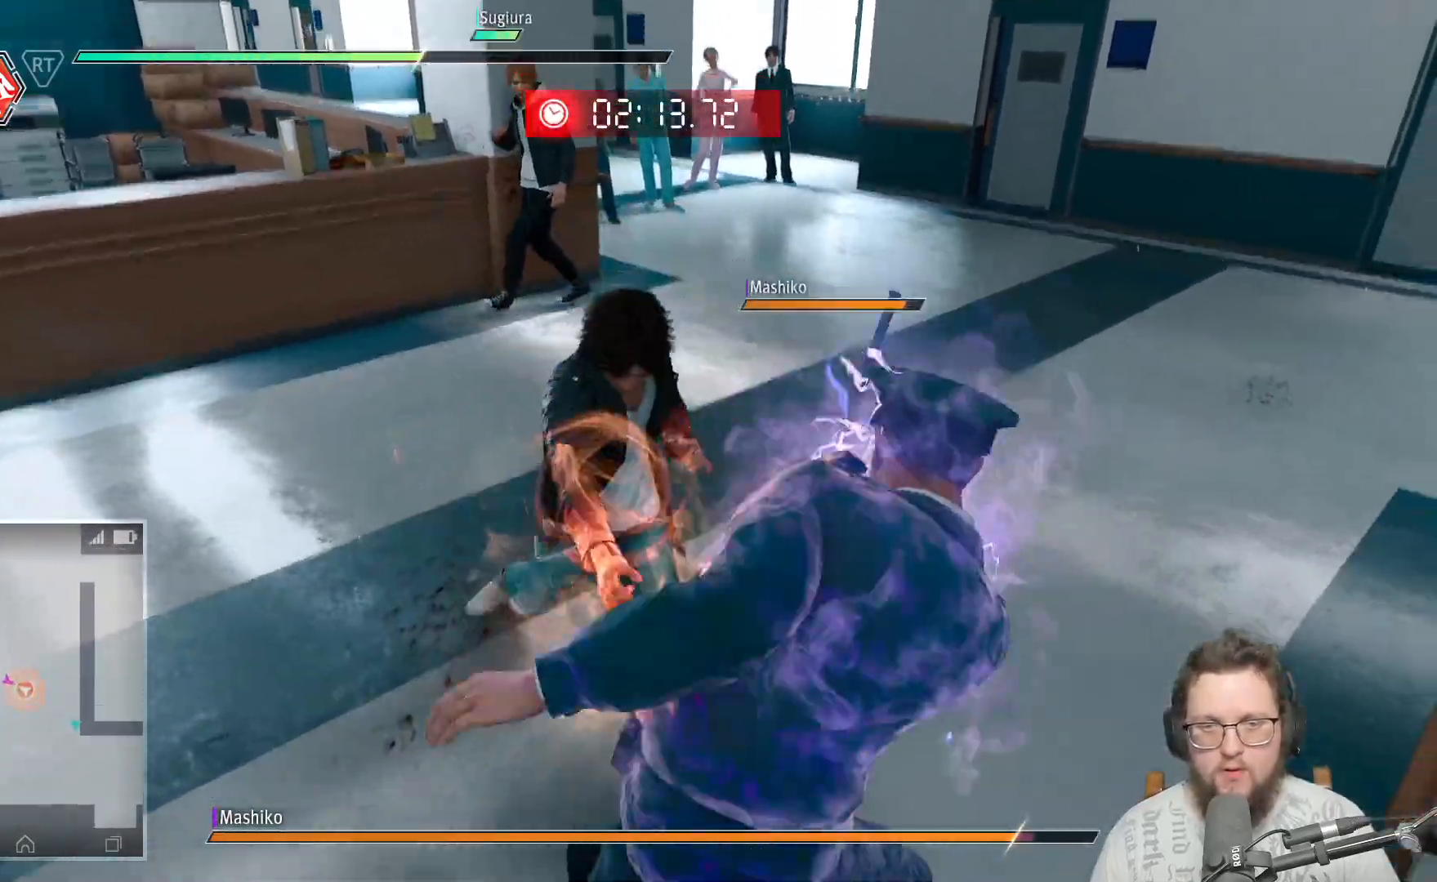
{"buttons": [], "left_stick": "down-right", "right_stick": "center", "events": [[33, "X", "down"], [133, "X", "up"], [233, "Y", "down"], [317, "Y", "up"], [417, "Y", "down"], [500, "Y", "up"]]}
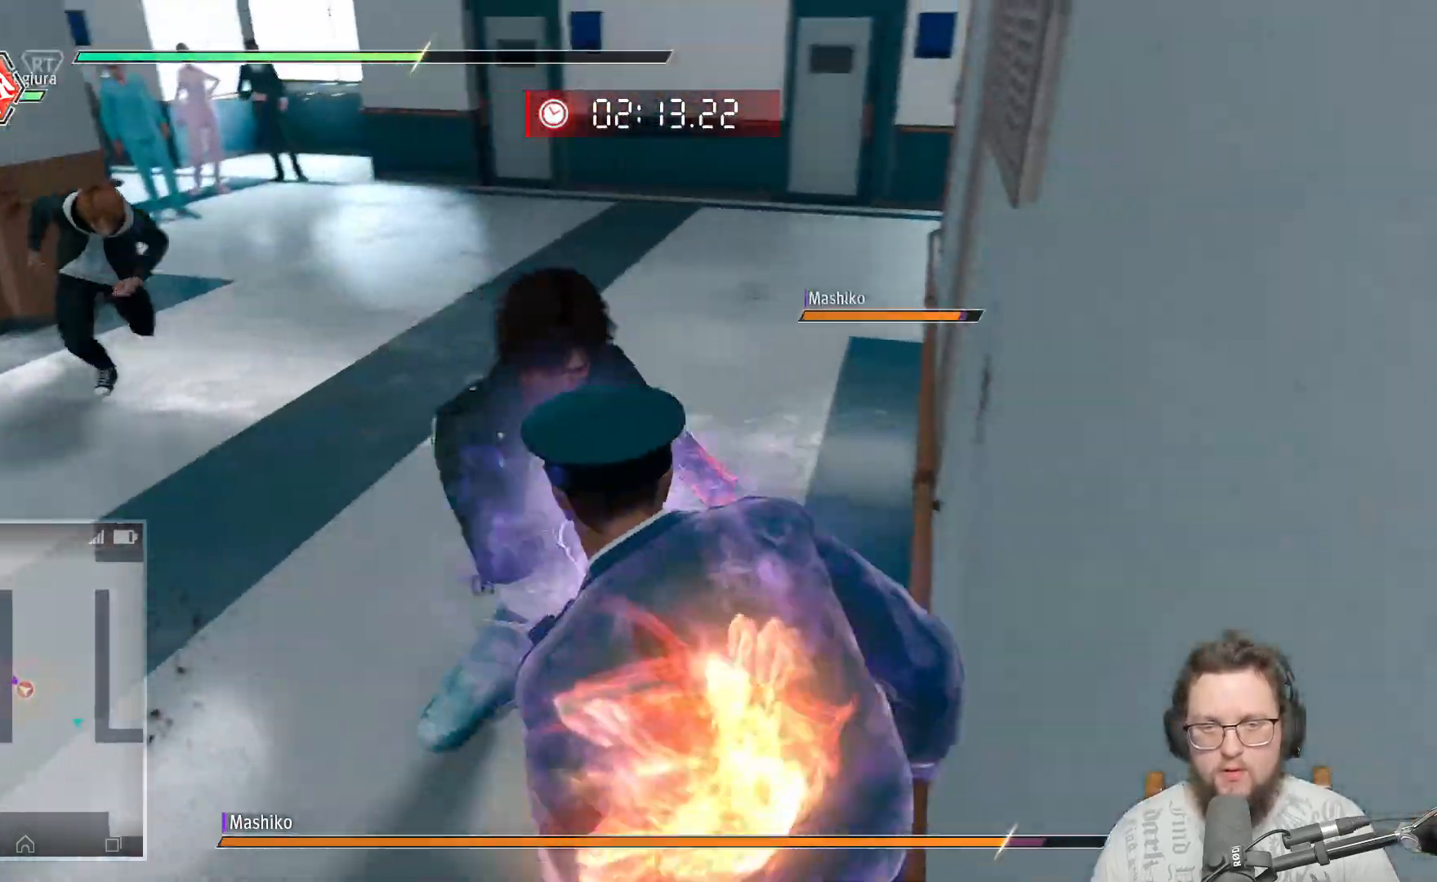
{"buttons": ["Y"], "left_stick": "down-left", "right_stick": "center", "events": [[117, "Y", "down"], [217, "Y", "up"], [317, "Y", "down"], [317, "left_stick", "down"], [417, "Y", "up"], [483, "left_stick", "down-left"], [500, "Y", "down"]]}
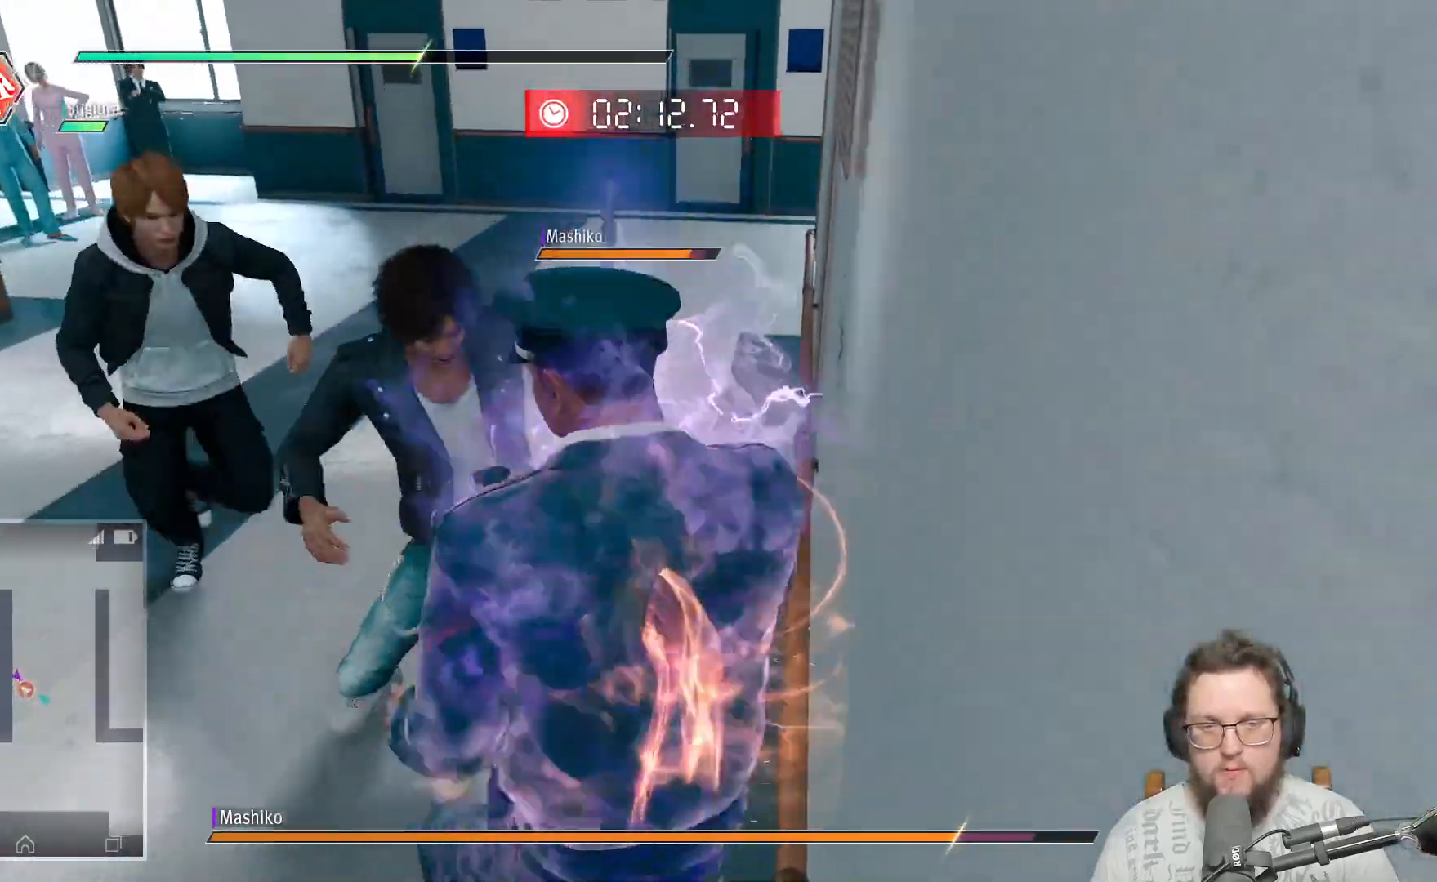
{"buttons": ["Y"], "left_stick": "down", "right_stick": "center", "events": [[150, "Y", "up"], [217, "Y", "down"], [317, "Y", "up"], [400, "Y", "down"], [450, "left_stick", "down"]]}
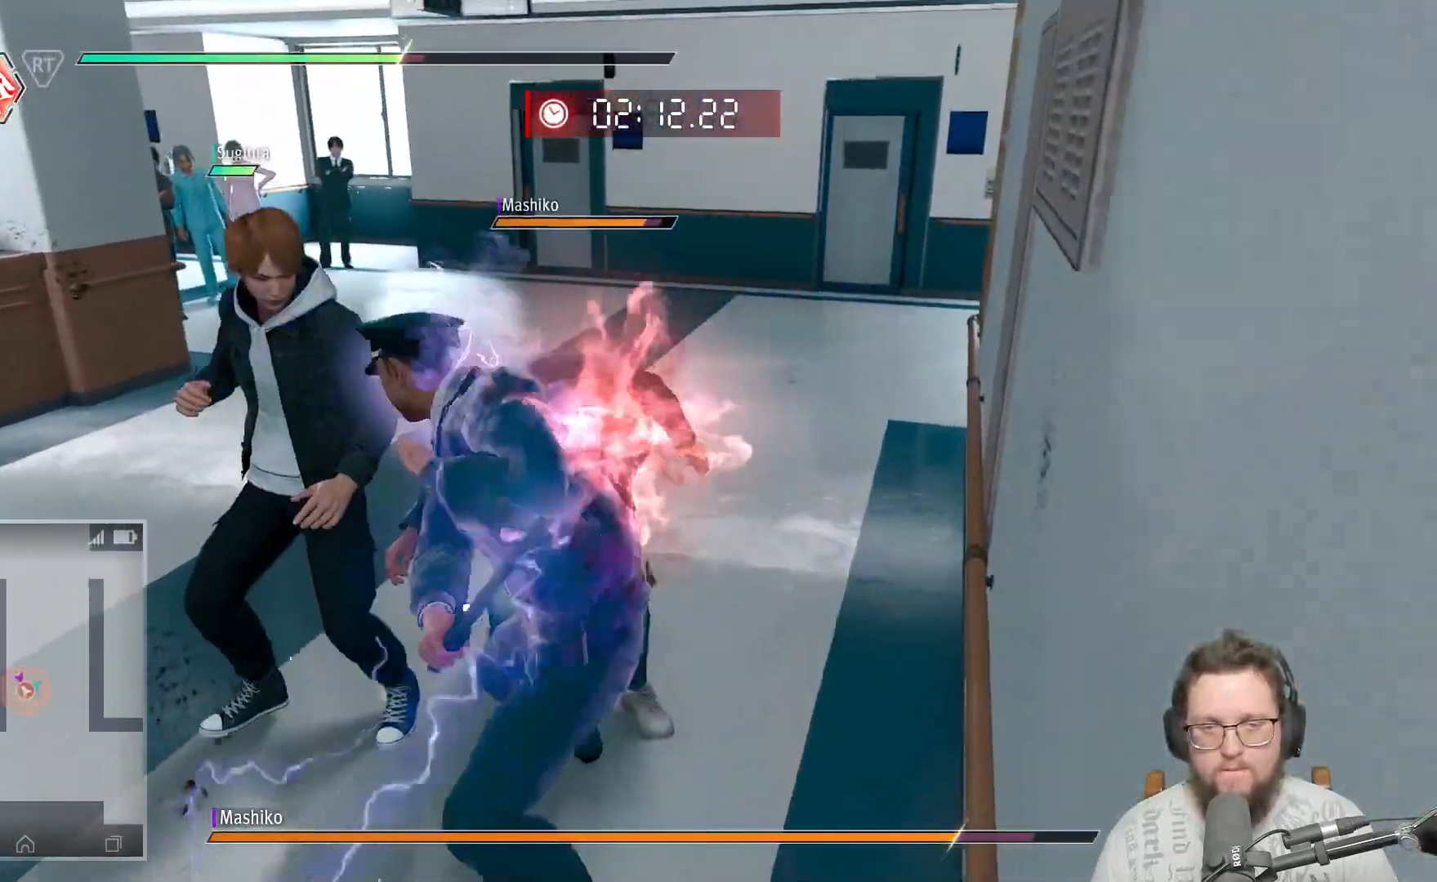
{"buttons": ["L1"], "left_stick": "down", "right_stick": "center", "events": [[17, "Y", "up"], [117, "Y", "down"], [217, "Y", "up"], [317, "L1", "down"]]}
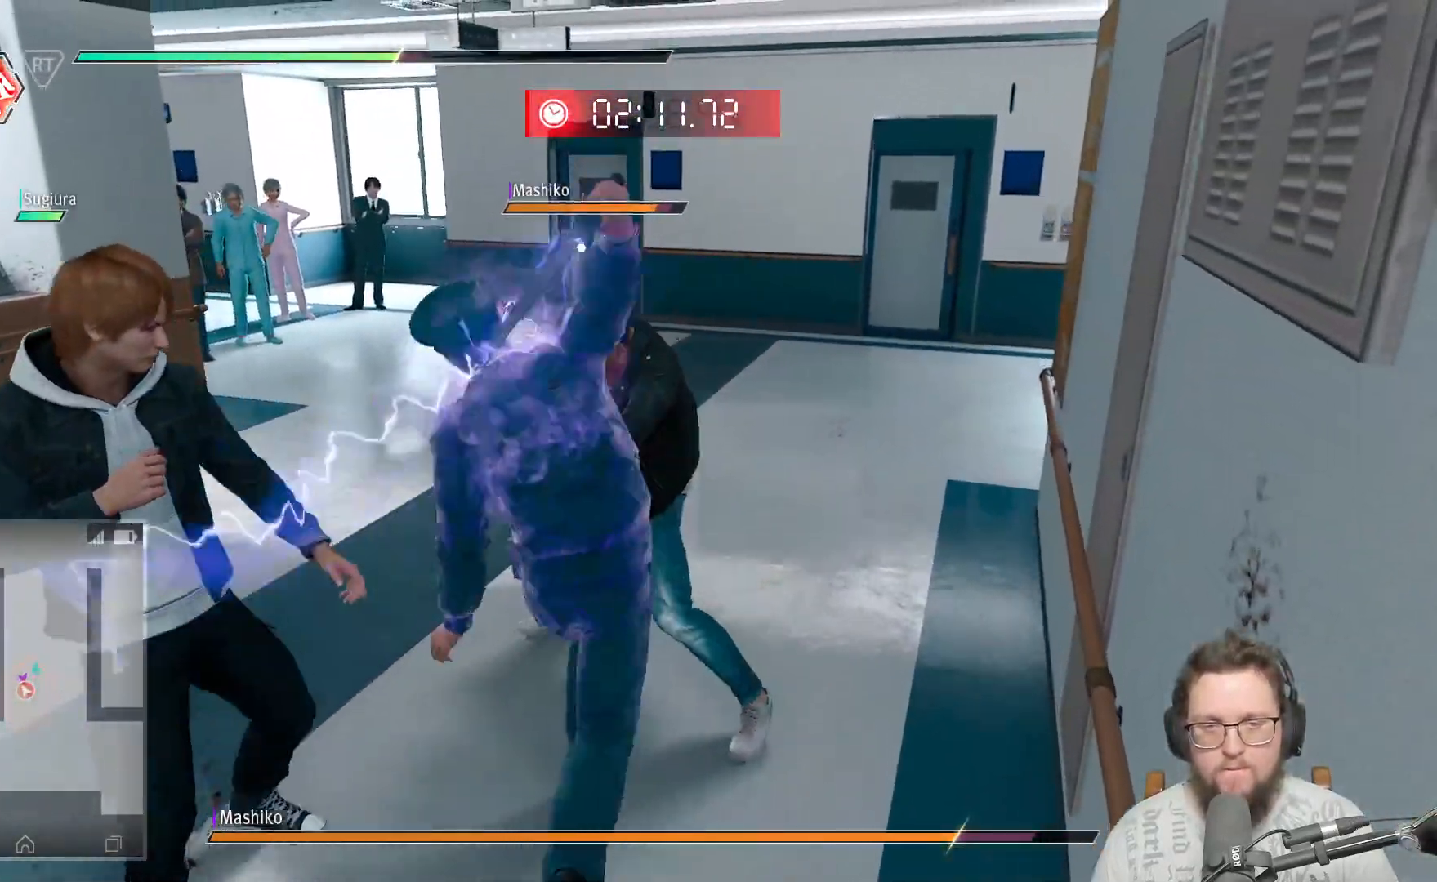
{"buttons": ["Y", "L1"], "left_stick": "down", "right_stick": "center", "events": [[17, "Y", "down"], [133, "Y", "up"], [217, "Y", "down"], [317, "Y", "up"], [400, "Y", "down"]]}
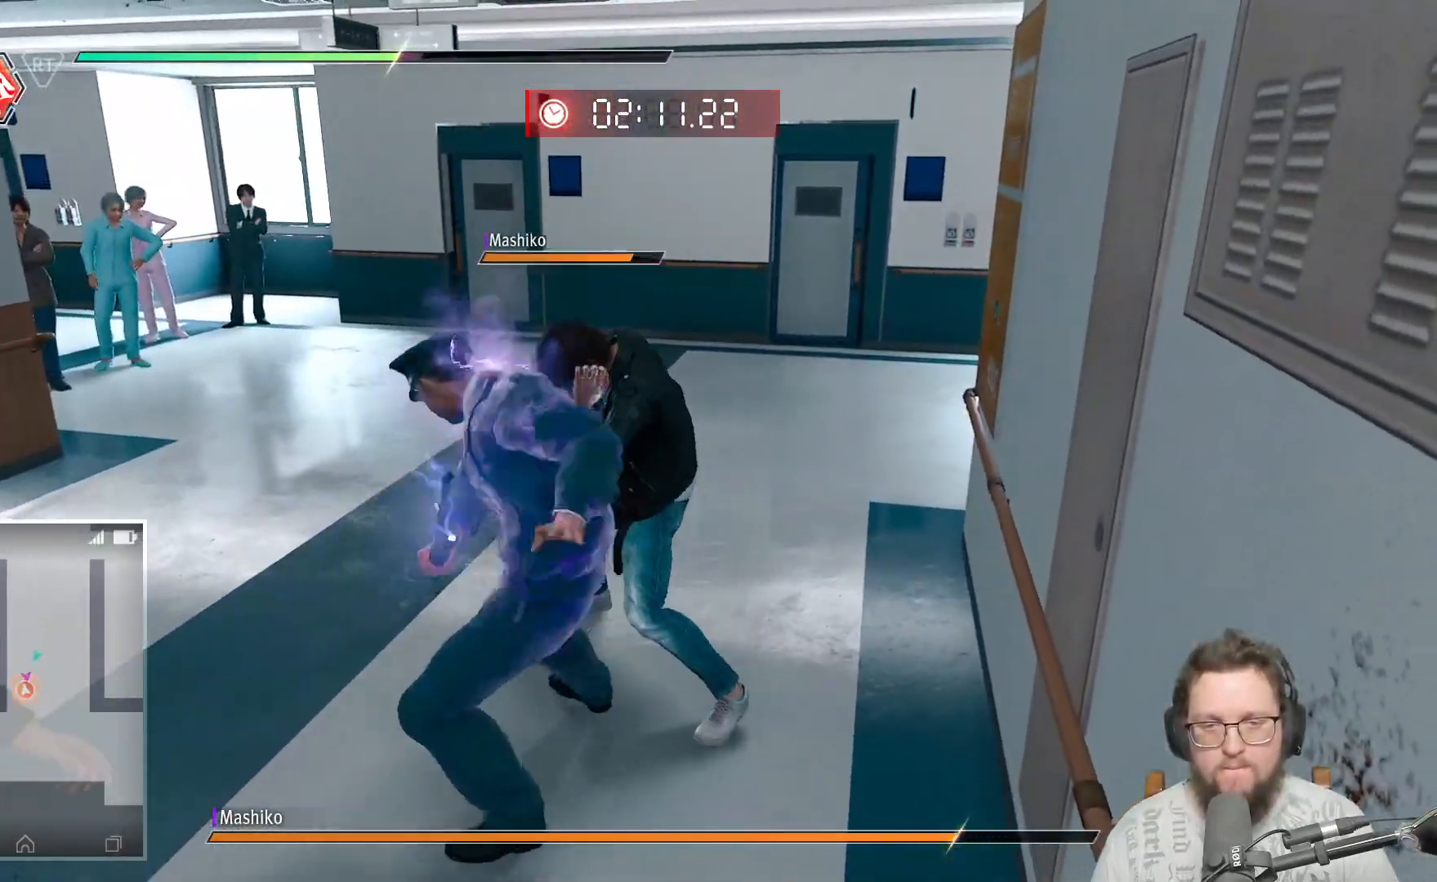
{"buttons": ["Y"], "left_stick": "down-left", "right_stick": "center", "events": [[17, "Y", "up"], [117, "Y", "down"], [200, "Y", "up"], [217, "L1", "up"], [233, "left_stick", "down-left"], [283, "Y", "down"], [367, "Y", "up"], [483, "Y", "down"]]}
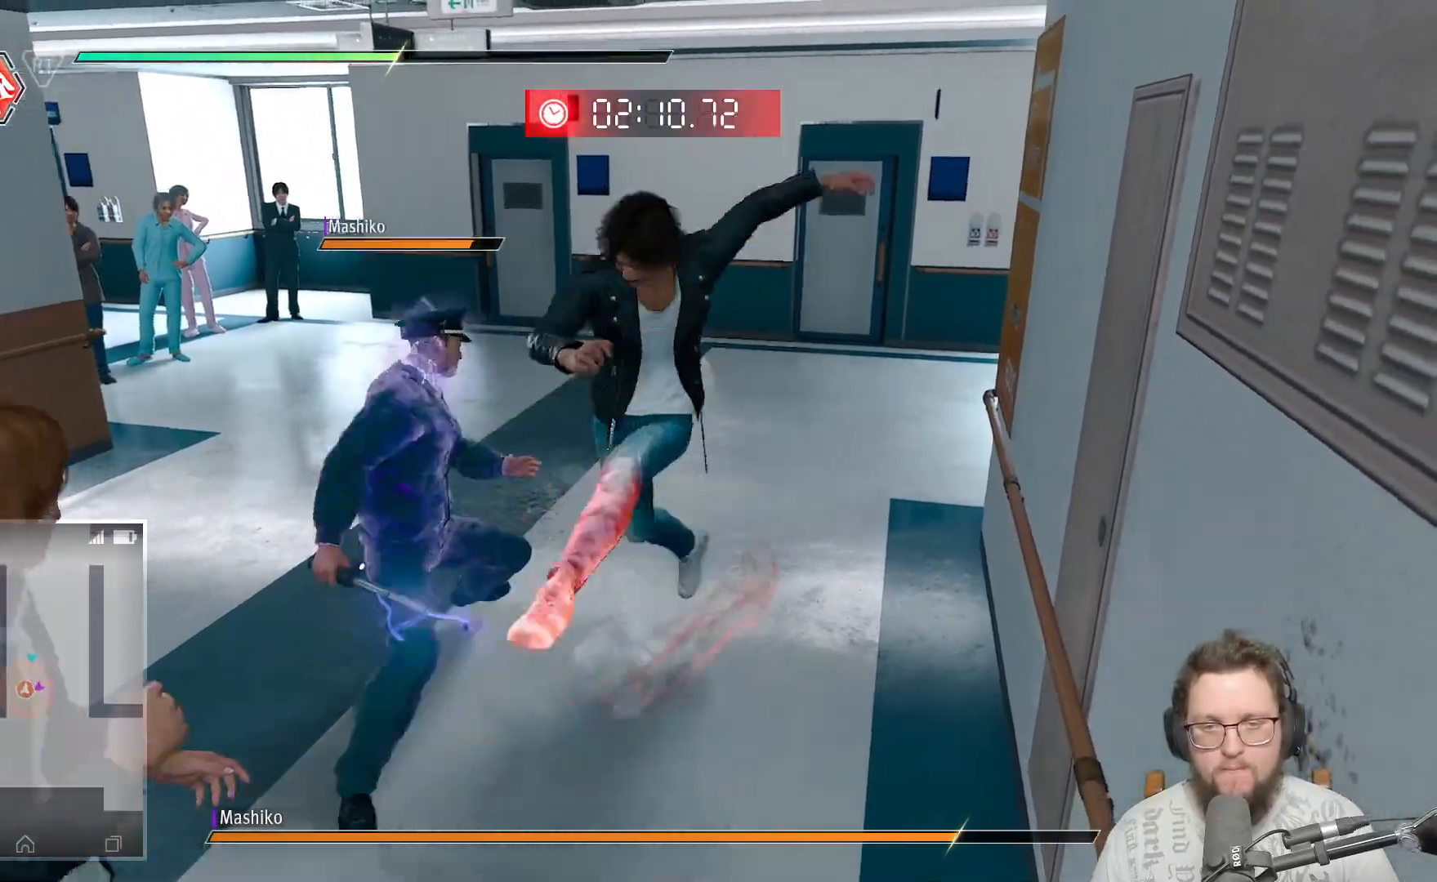
{"buttons": ["X"], "left_stick": "up", "right_stick": "center", "events": [[67, "Y", "up"], [150, "Y", "down"], [250, "Y", "up"], [333, "left_stick", "up-left"], [433, "X", "down"], [433, "left_stick", "up"]]}
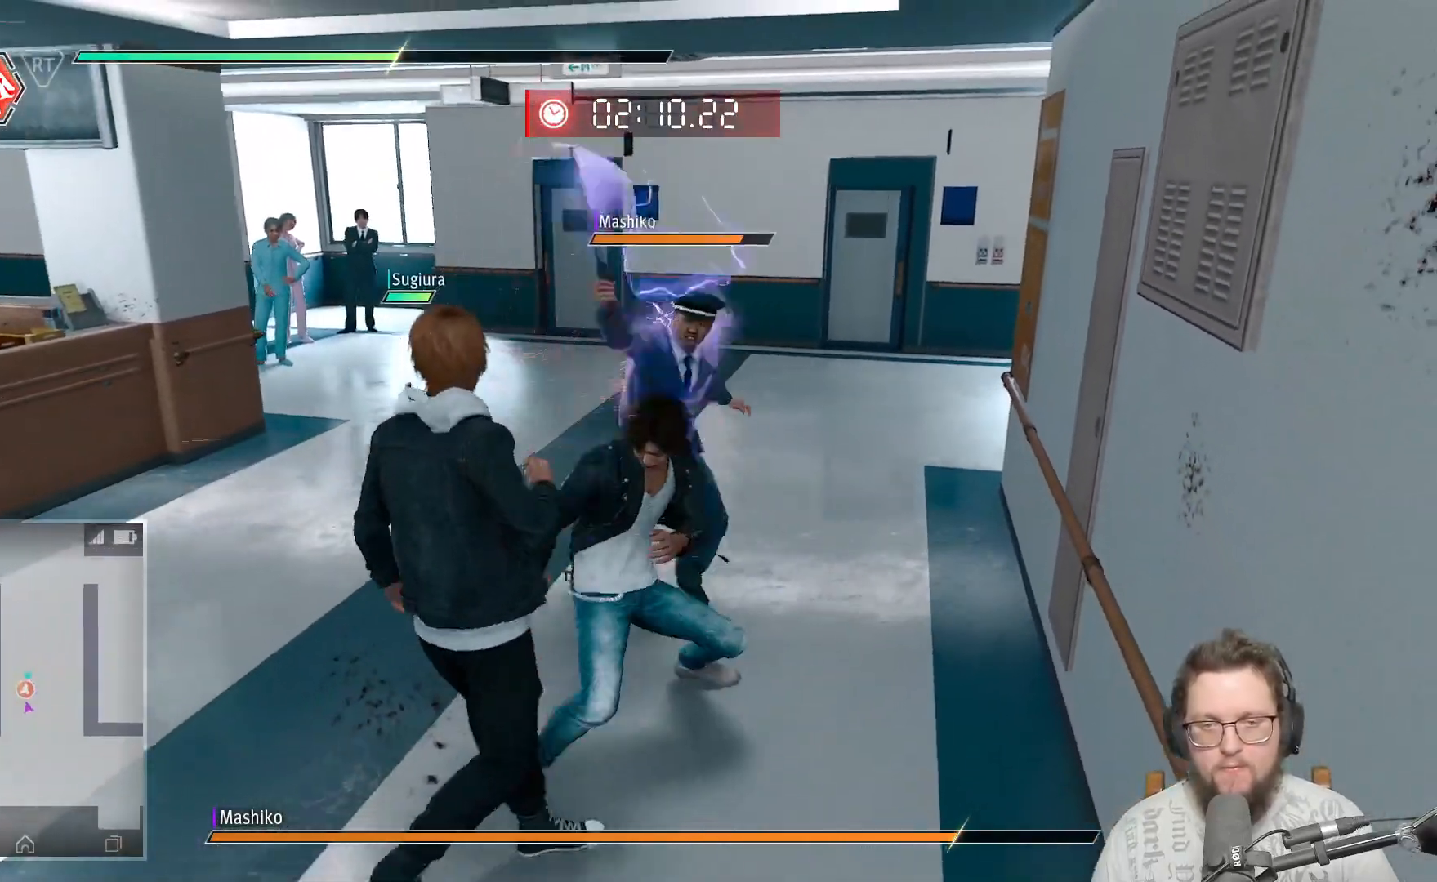
{"buttons": ["L1"], "left_stick": "up-right", "right_stick": "center", "events": [[17, "X", "up"], [117, "X", "down"], [200, "X", "up"], [283, "X", "down"], [400, "X", "up"], [483, "L1", "down"], [500, "left_stick", "up-right"]]}
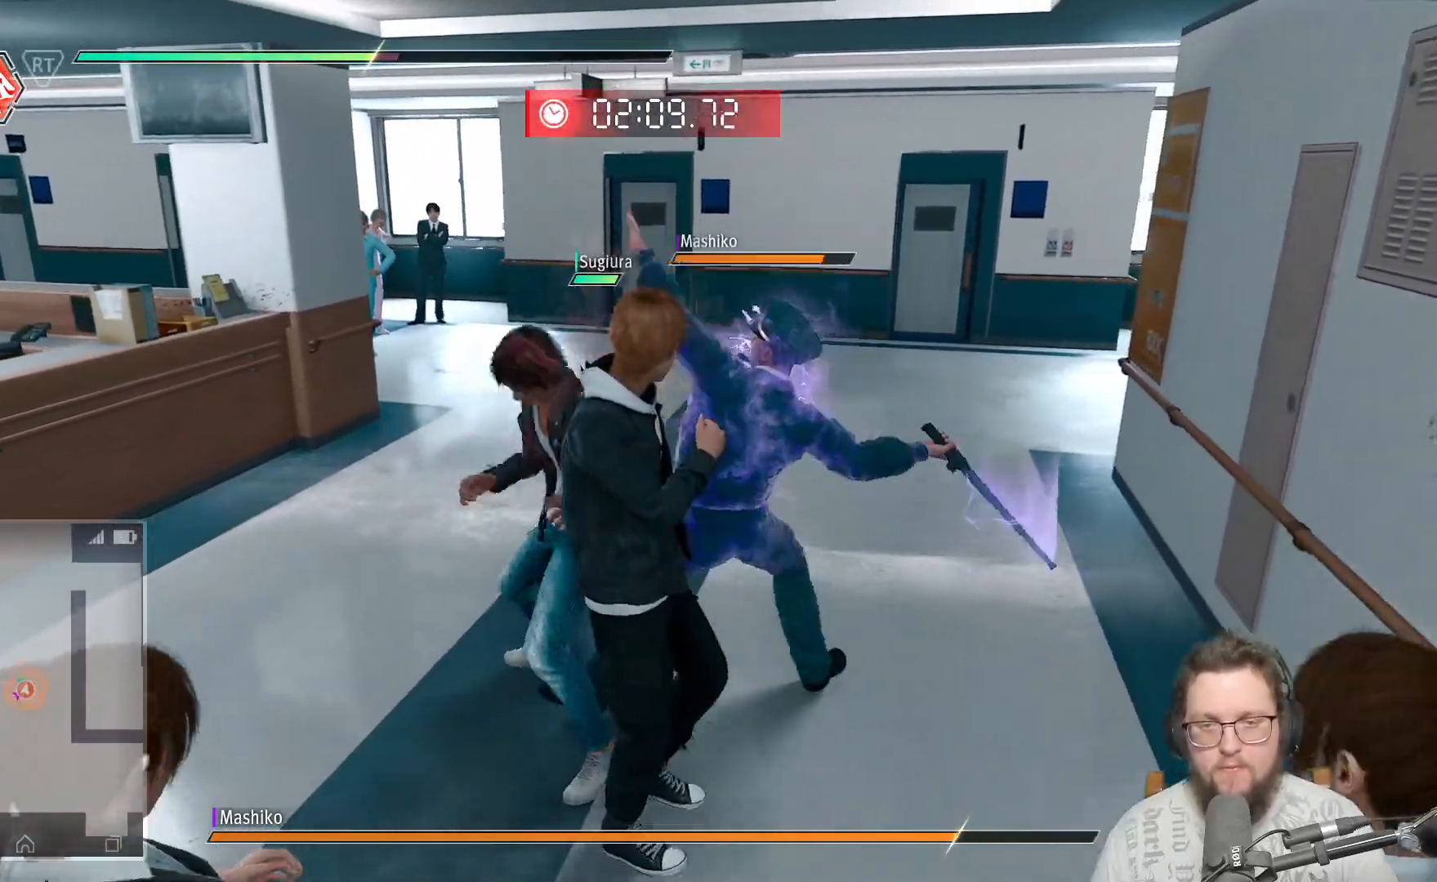
{"buttons": ["L1"], "left_stick": "up-right", "right_stick": "center", "events": [[100, "X", "down"], [283, "X", "up"], [367, "X", "down"], [500, "X", "up"]]}
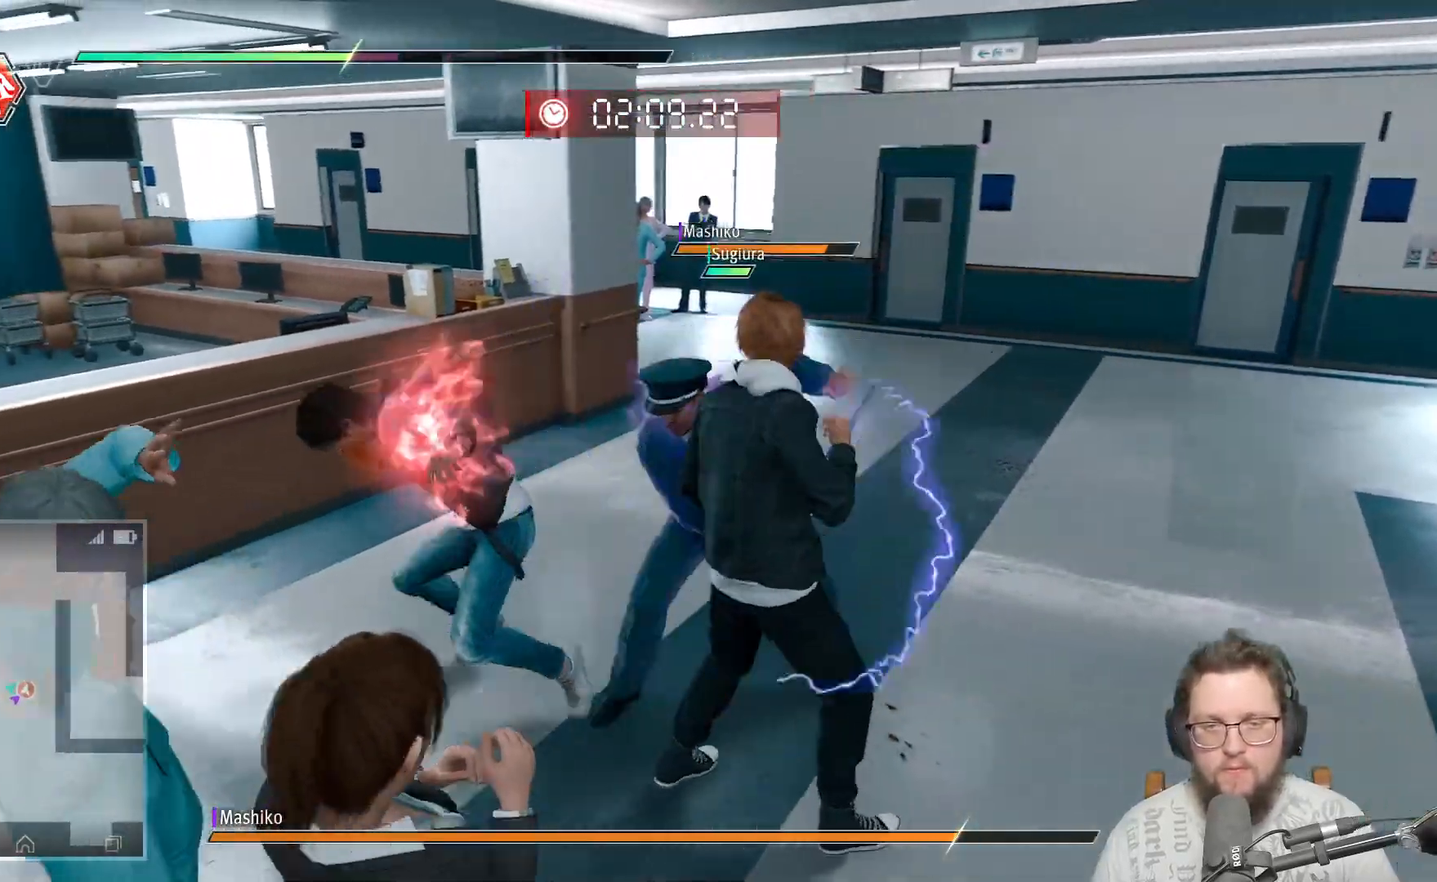
{"buttons": ["X"], "left_stick": "right", "right_stick": "center", "events": [[117, "X", "down"], [133, "L1", "up"], [233, "X", "up"], [233, "left_stick", "right"], [317, "X", "down"], [383, "X", "up"], [467, "X", "down"]]}
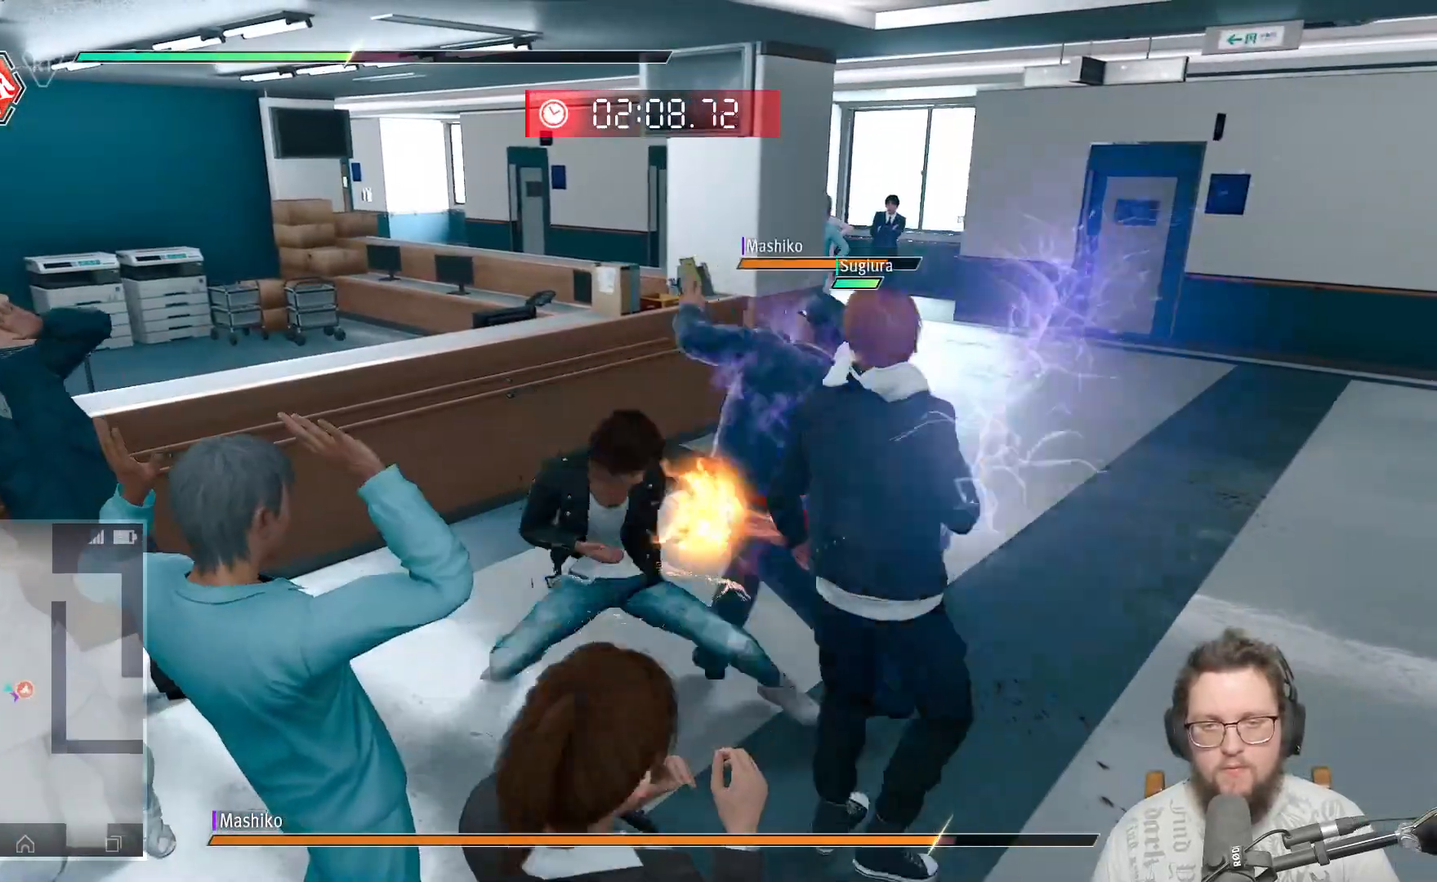
{"buttons": [], "left_stick": "right", "right_stick": "center", "events": [[67, "X", "up"], [167, "X", "down"], [250, "X", "up"], [367, "X", "down"], [450, "X", "up"]]}
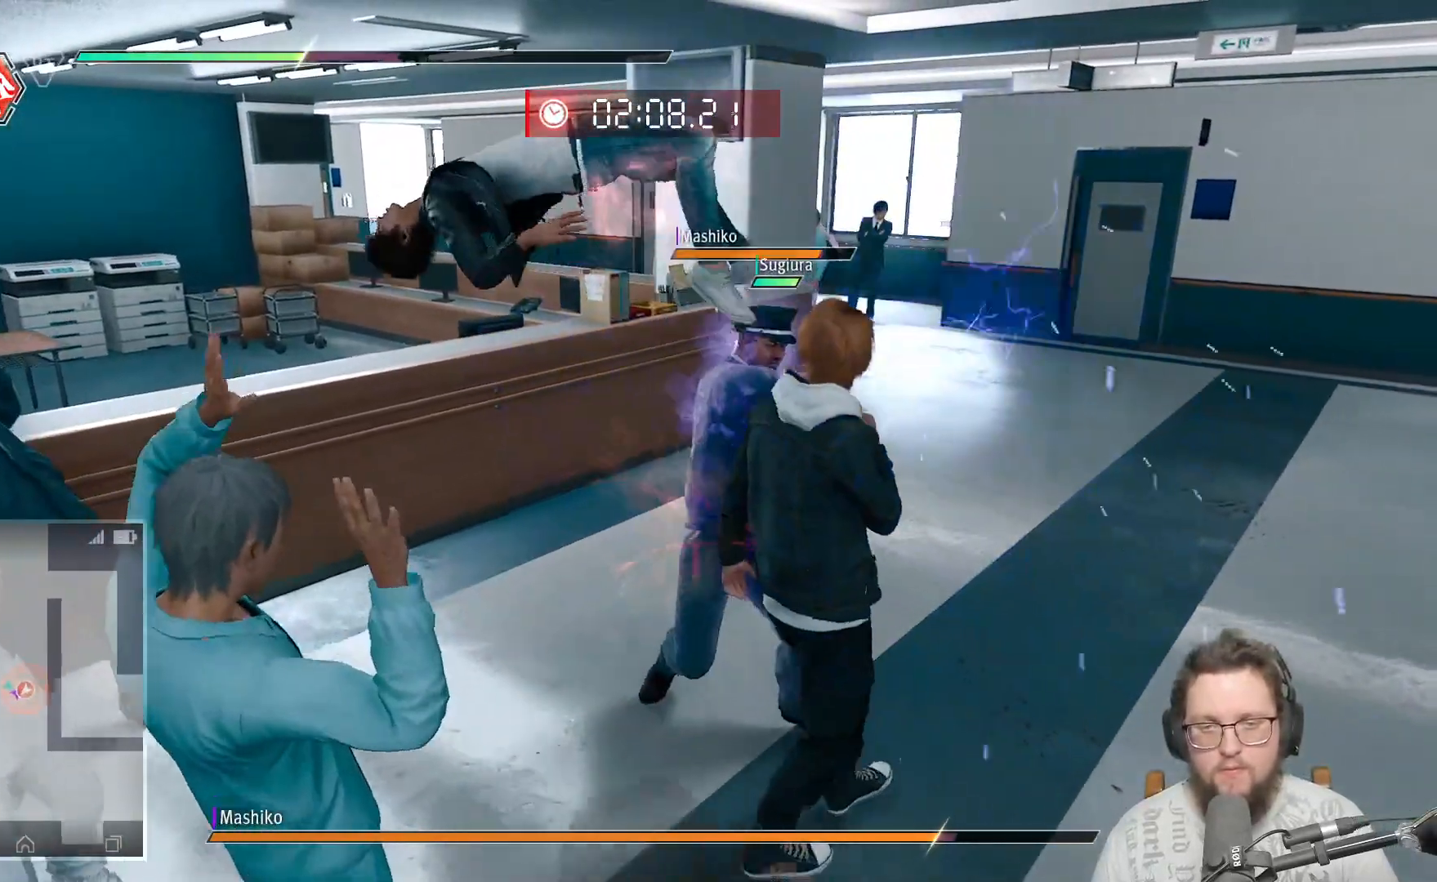
{"buttons": [], "left_stick": "right", "right_stick": "center", "events": [[67, "X", "down"], [167, "X", "up"], [367, "A", "down"], [450, "A", "up"]]}
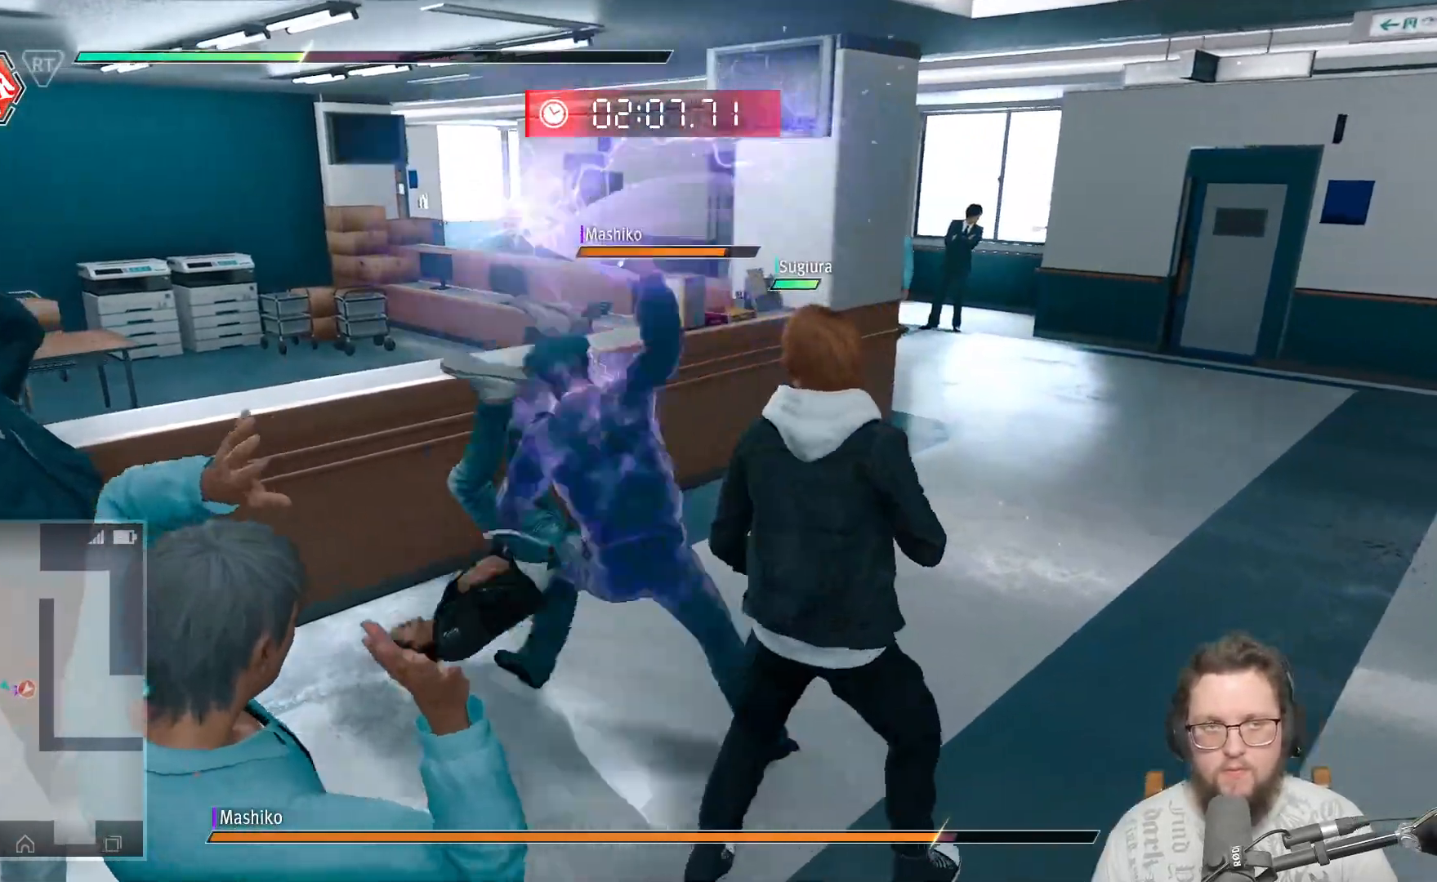
{"buttons": [], "left_stick": "right", "right_stick": "center", "events": [[17, "A", "down"], [117, "A", "up"], [200, "A", "down"], [283, "A", "up"], [350, "A", "down"], [450, "A", "up"]]}
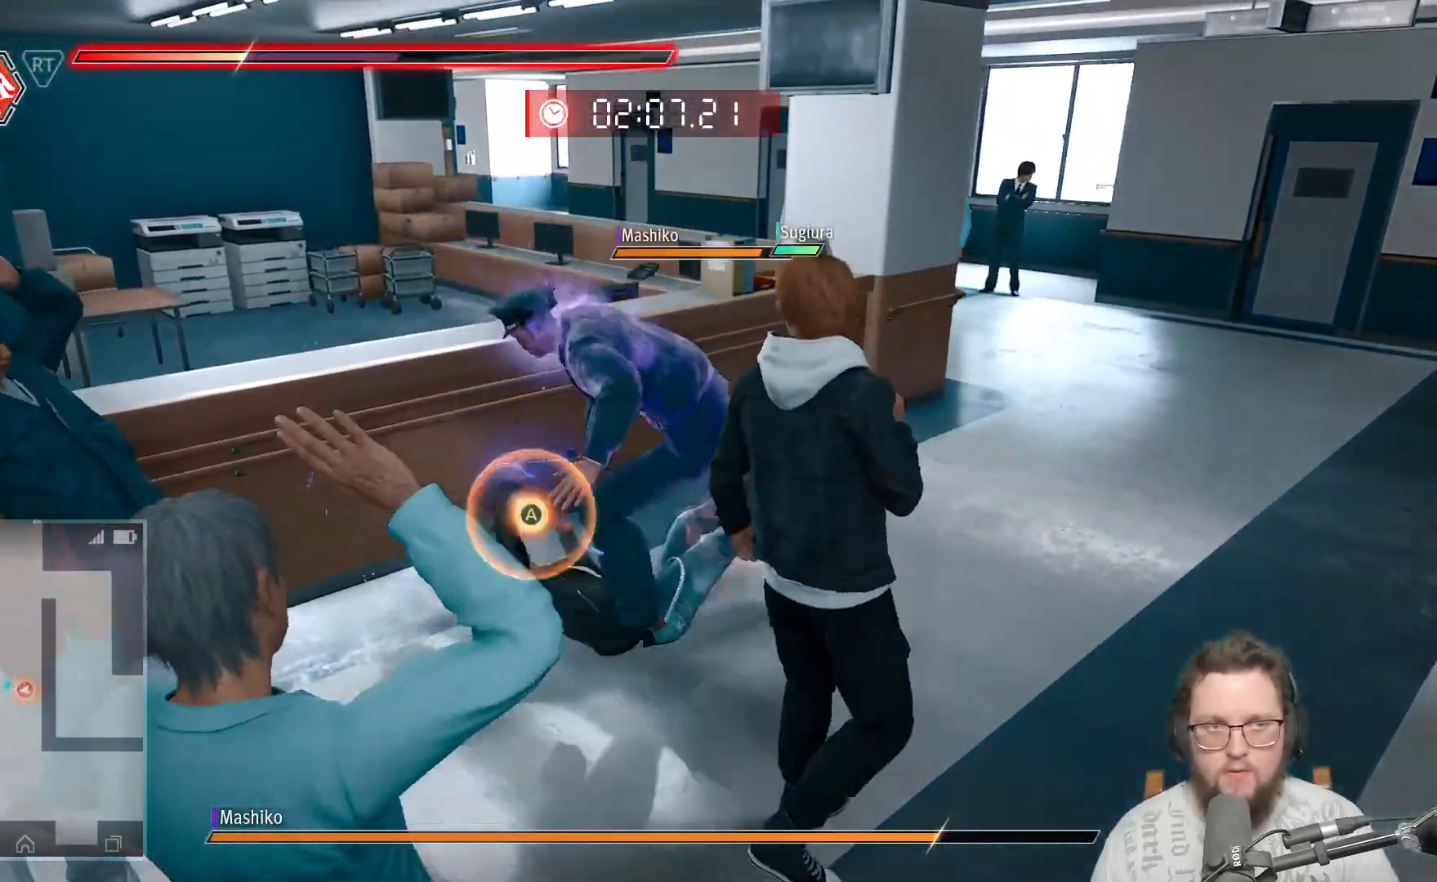
{"buttons": [], "left_stick": "right", "right_stick": "center", "events": [[50, "A", "down"], [100, "A", "up"], [217, "A", "down"], [283, "A", "up"], [383, "A", "down"], [467, "A", "up"]]}
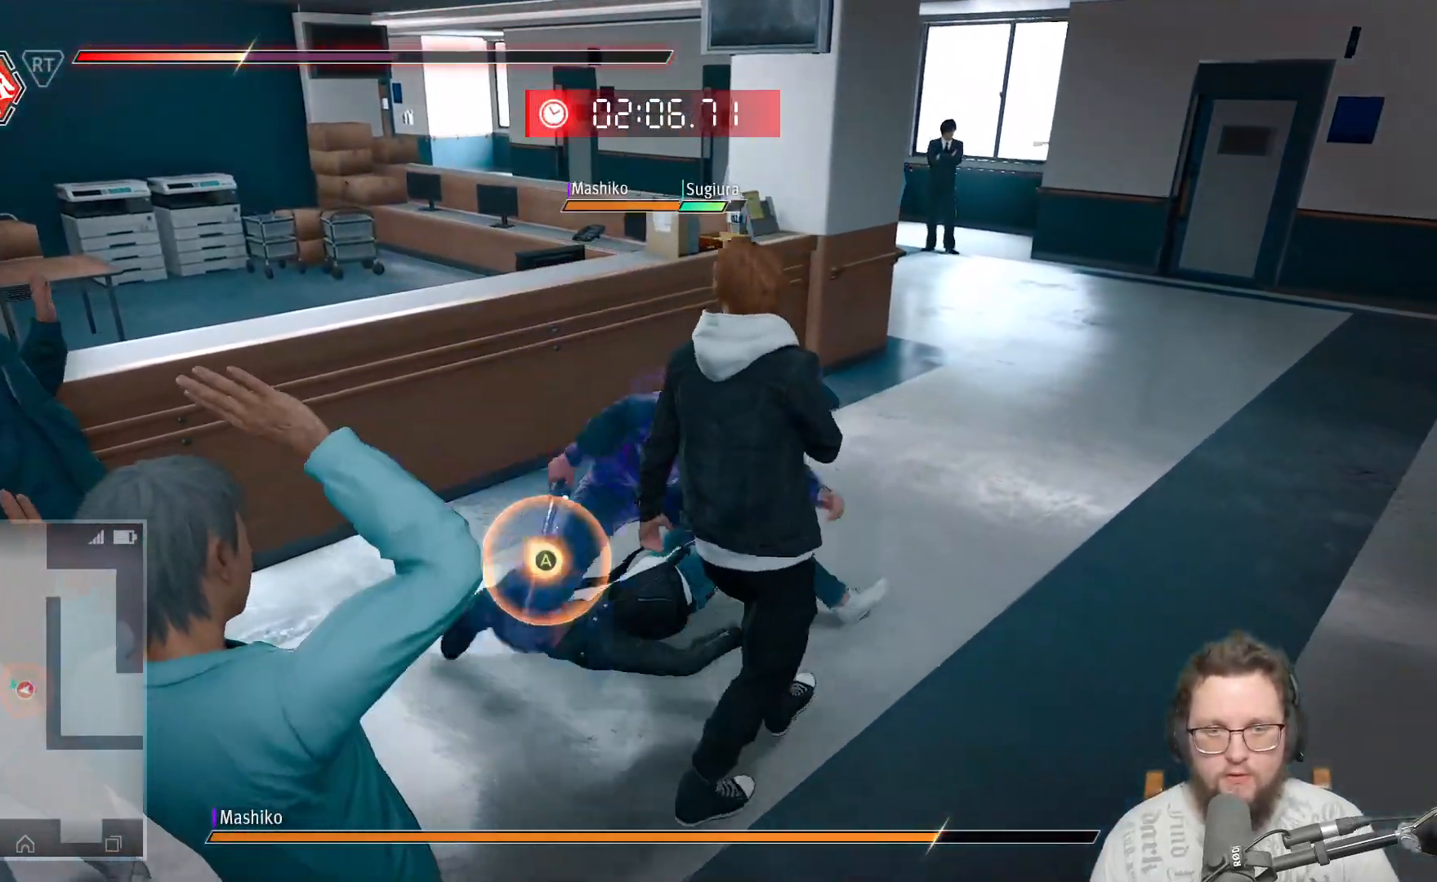
{"buttons": ["A"], "left_stick": "right", "right_stick": "center", "events": [[83, "A", "down"], [133, "A", "up"], [250, "A", "down"], [333, "A", "up"], [450, "A", "down"]]}
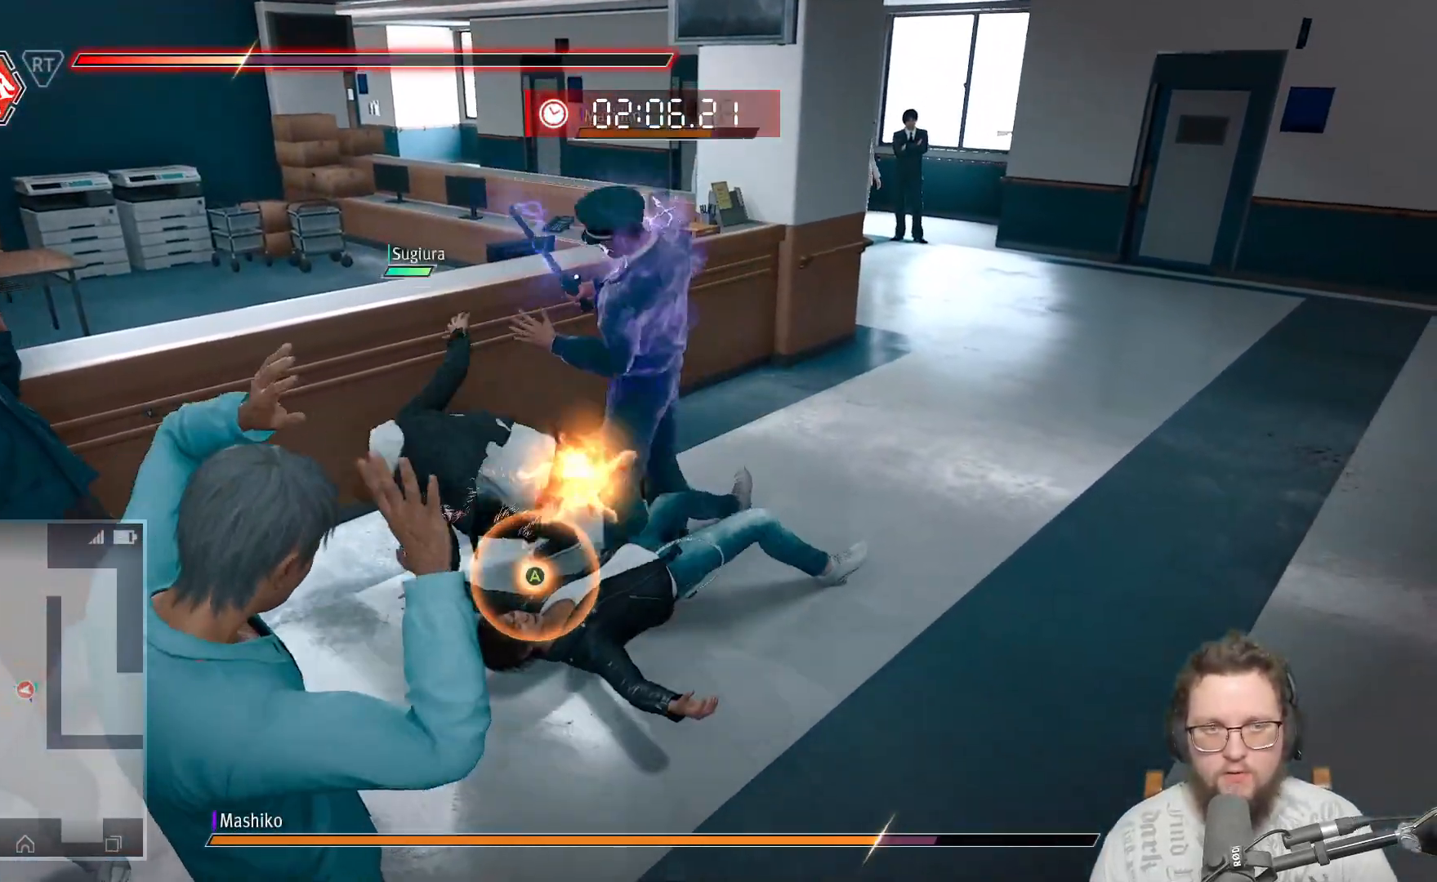
{"buttons": [], "left_stick": "center", "right_stick": "center", "events": [[17, "A", "up"], [117, "A", "down"], [117, "left_stick", "center"], [233, "A", "up"], [317, "A", "down"], [400, "A", "up"], [400, "DPAD_UP", "down"], [500, "DPAD_UP", "up"]]}
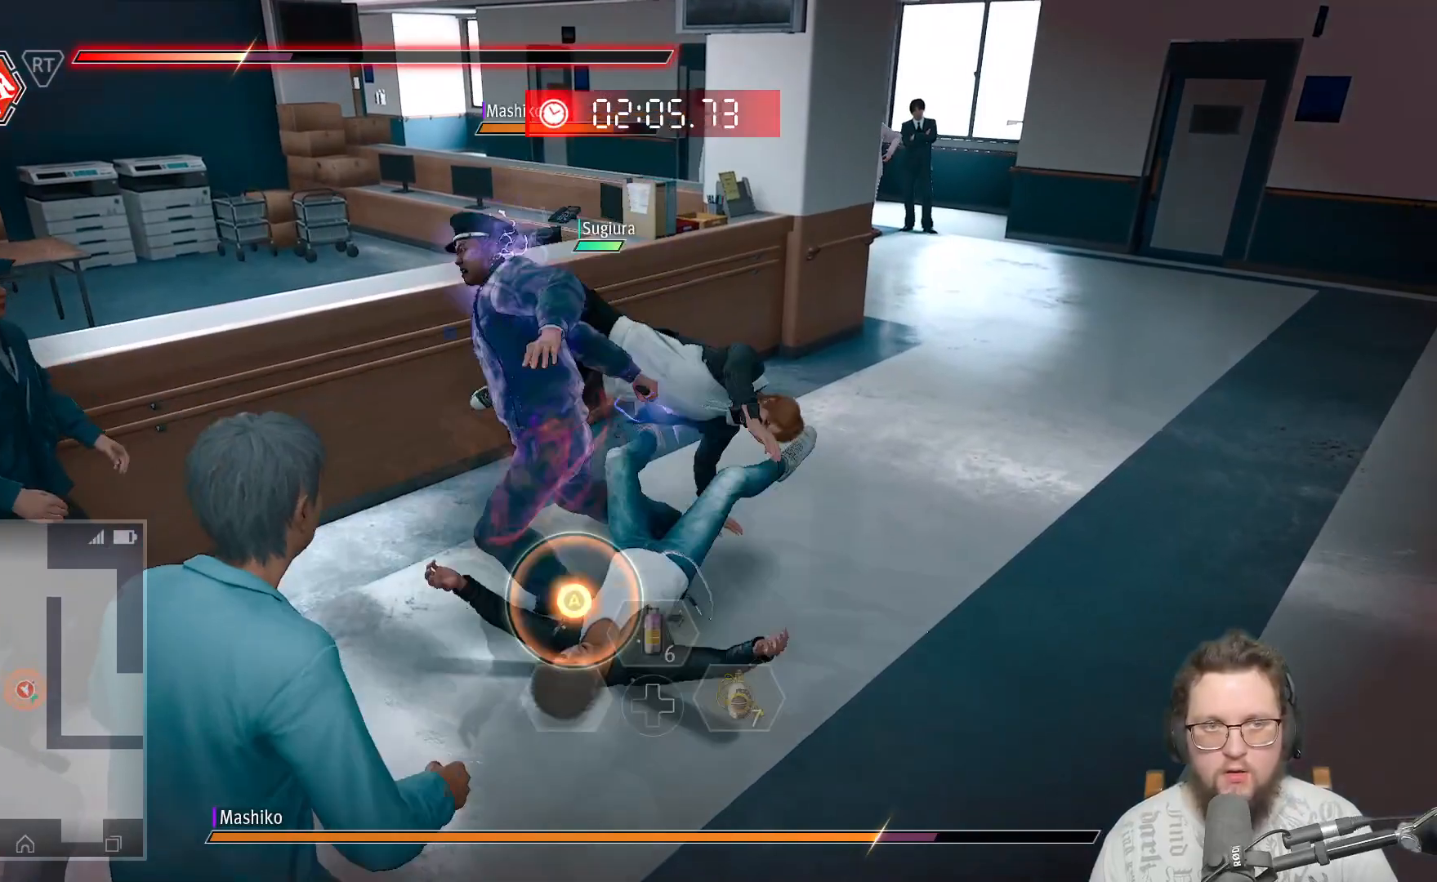
{"buttons": ["A"], "left_stick": "up-right", "right_stick": "center", "events": [[67, "DPAD_UP", "down"], [167, "DPAD_UP", "up"], [267, "A", "down"], [383, "A", "up"], [433, "A", "down"], [483, "left_stick", "up-right"]]}
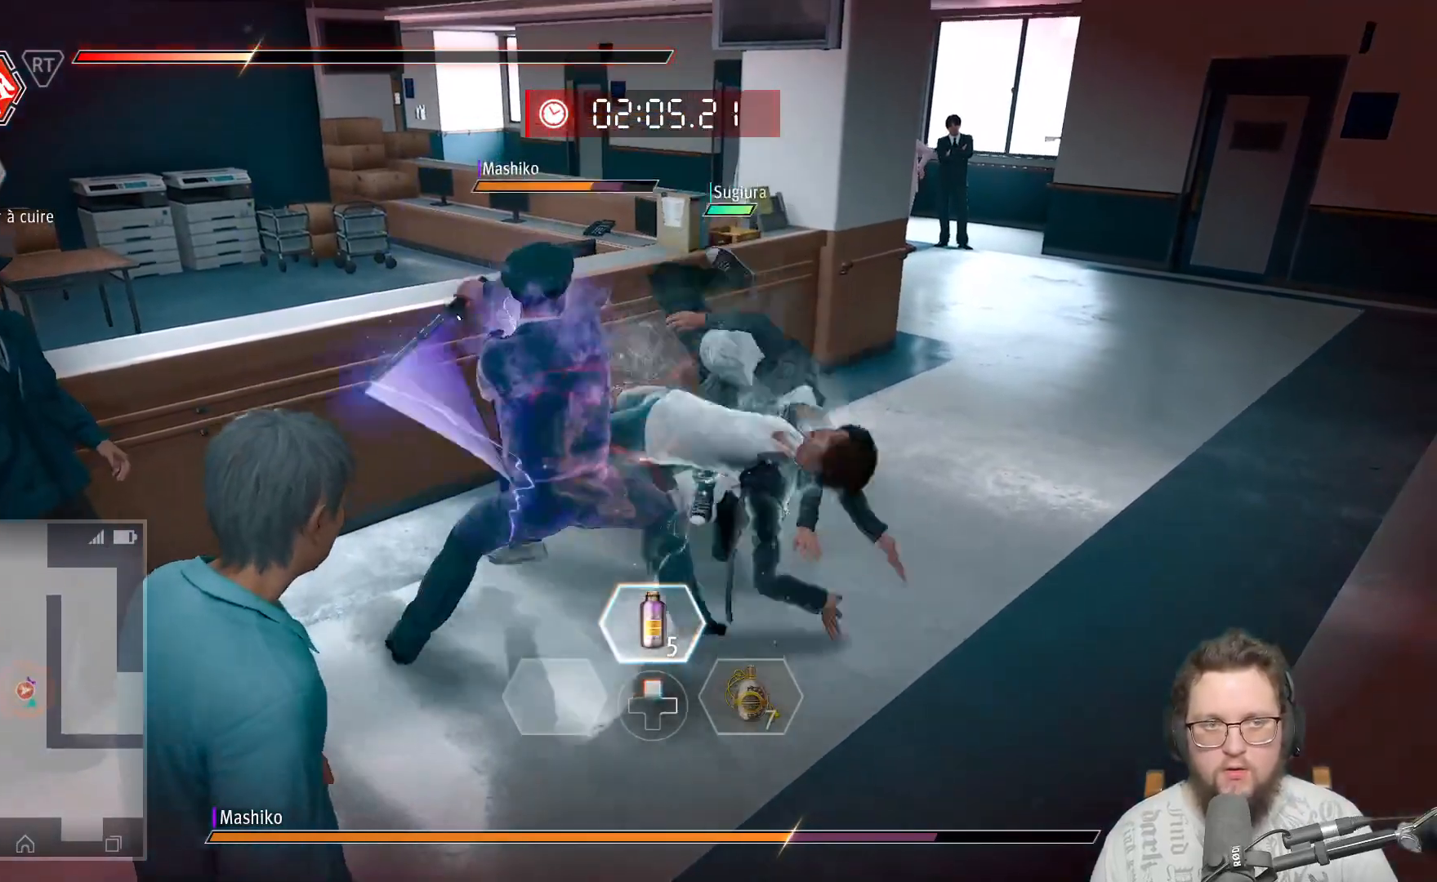
{"buttons": [], "left_stick": "right", "right_stick": "center", "events": [[67, "A", "up"], [150, "A", "down"], [217, "left_stick", "right"], [267, "A", "up"], [383, "X", "down"], [450, "X", "up"]]}
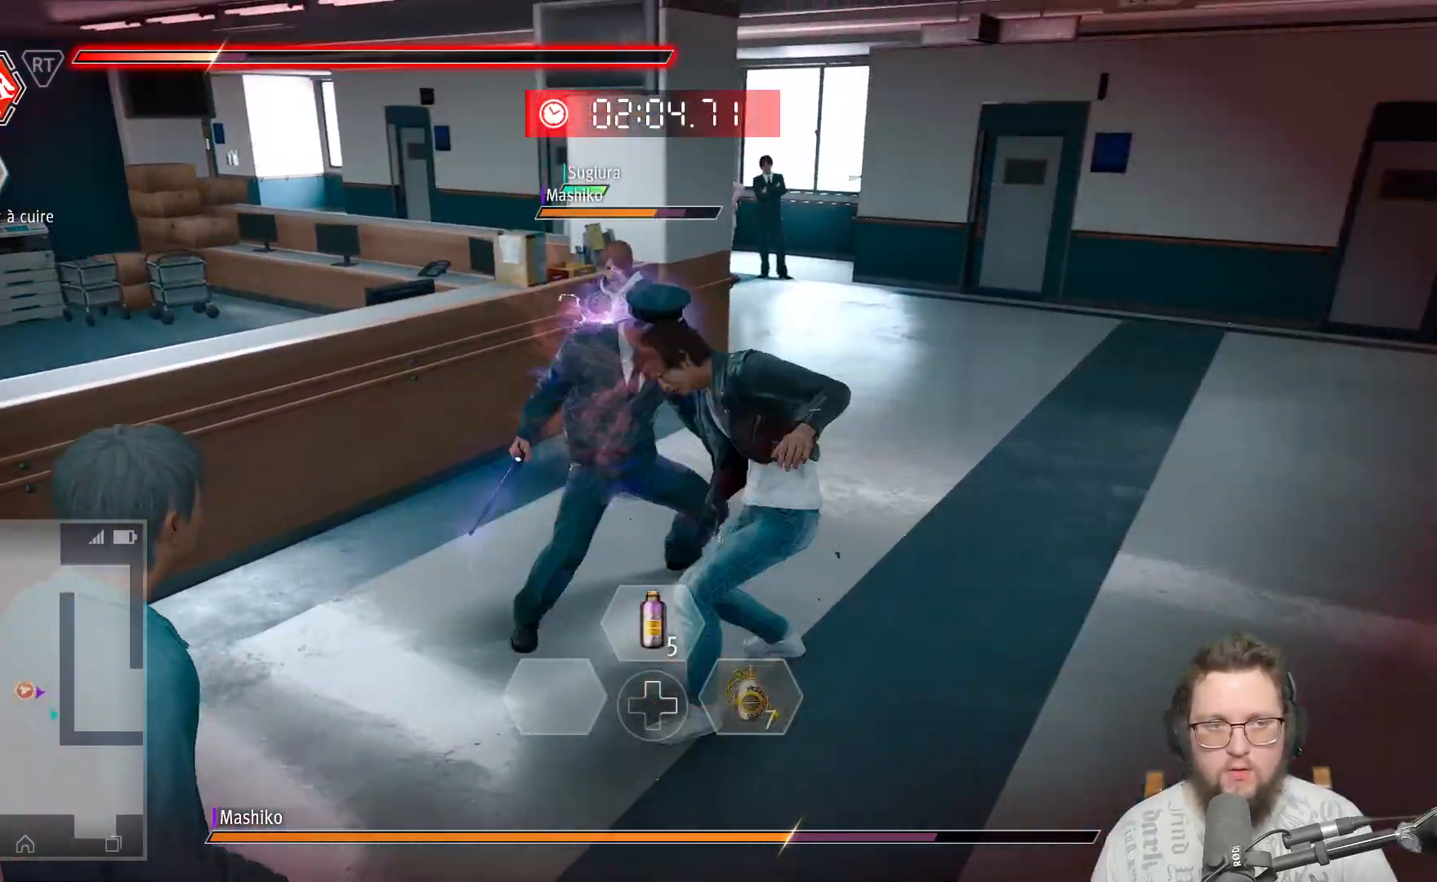
{"buttons": ["X"], "left_stick": "up-left", "right_stick": "center", "events": [[33, "X", "down"], [117, "X", "up"], [133, "left_stick", "up-left"], [217, "X", "down"], [350, "X", "up"], [450, "X", "down"]]}
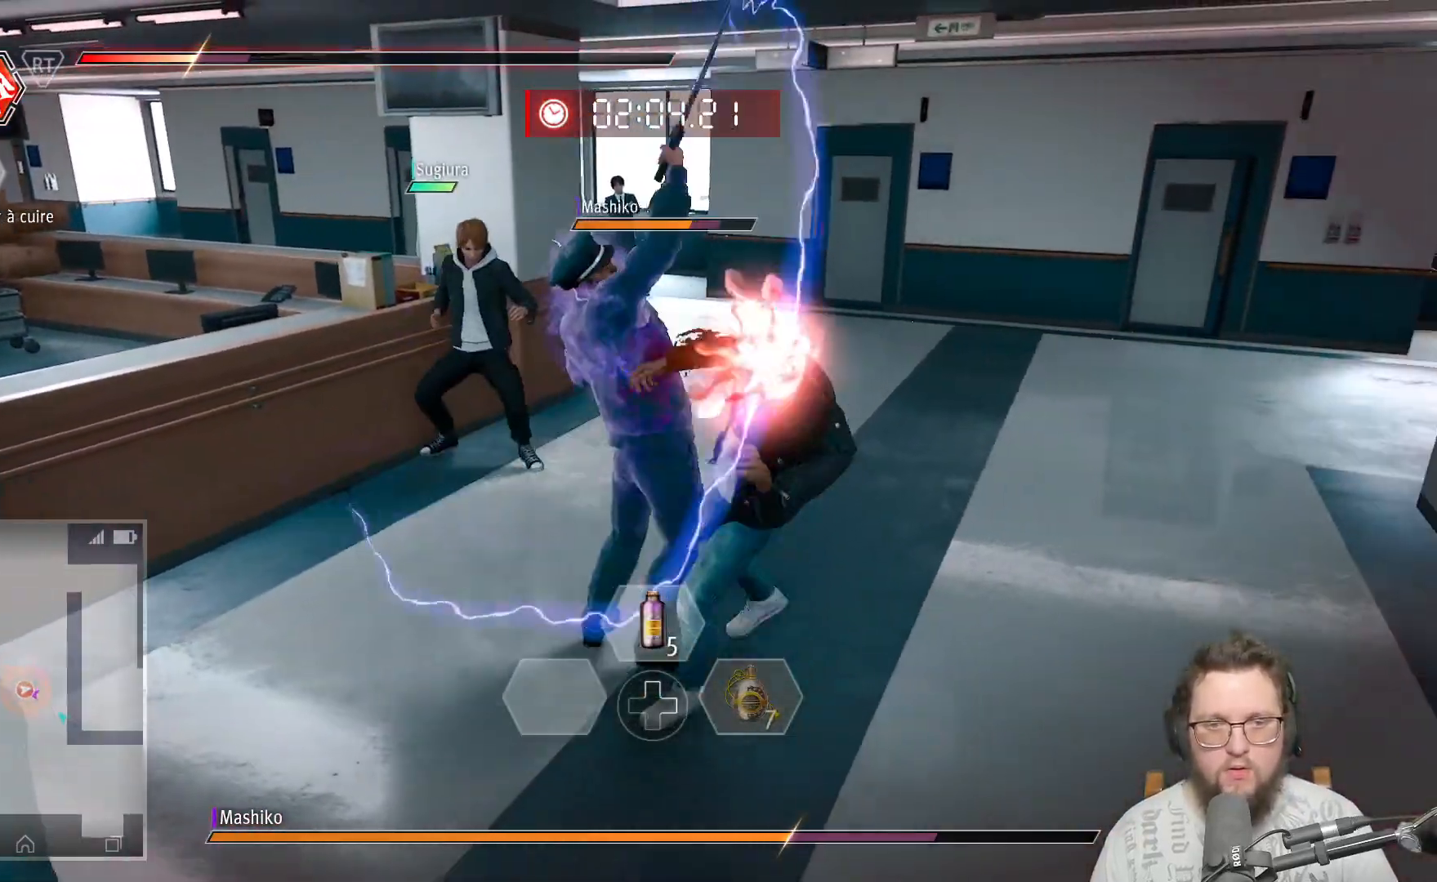
{"buttons": [], "left_stick": "up", "right_stick": "center", "events": [[33, "X", "up"], [133, "X", "down"], [267, "X", "up"], [367, "X", "down"], [450, "X", "up"], [500, "left_stick", "up"]]}
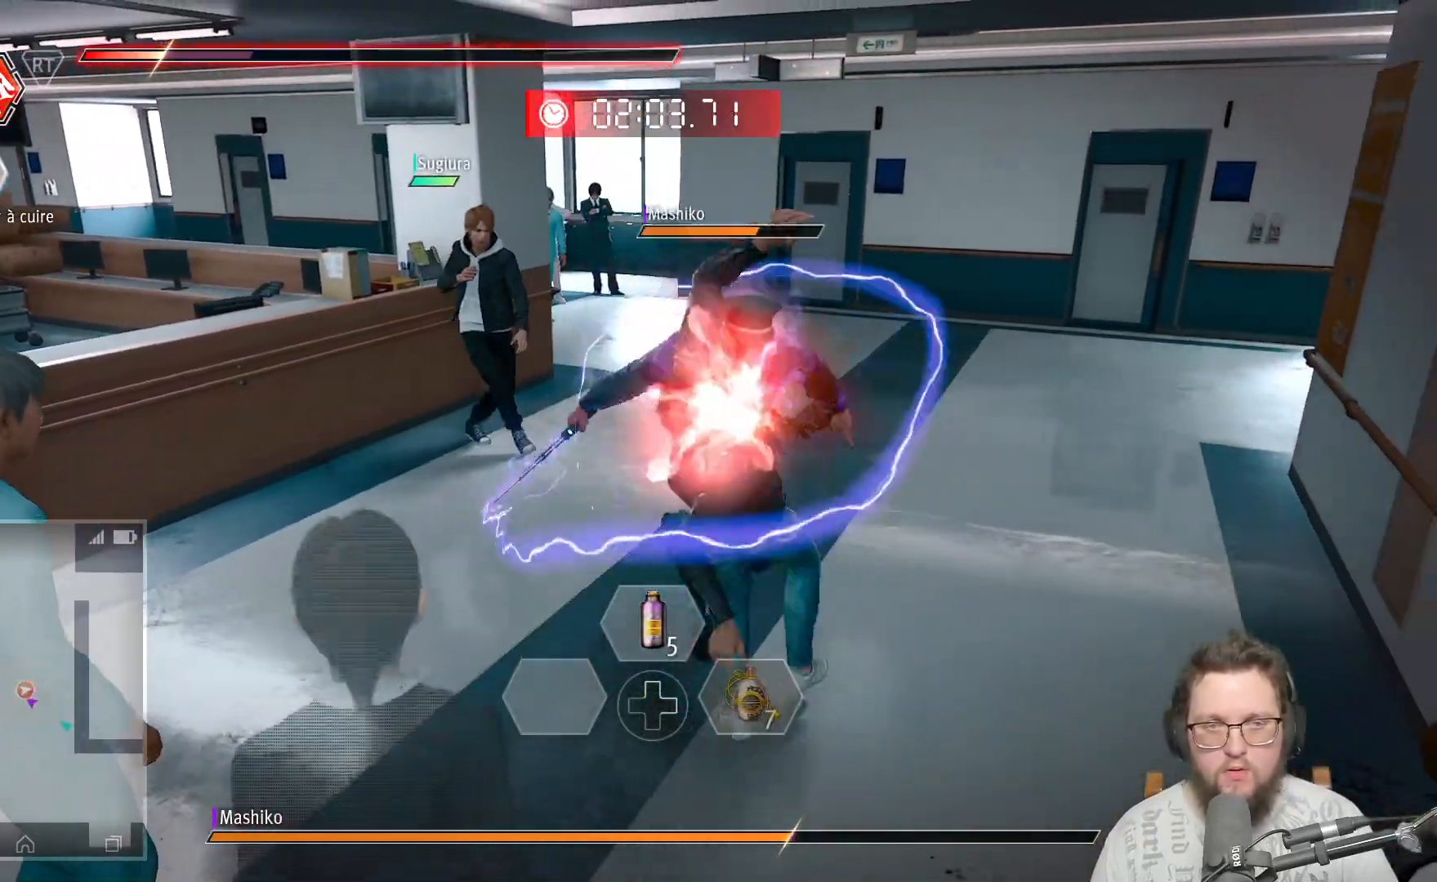
{"buttons": ["X"], "left_stick": "up-left", "right_stick": "center", "events": [[67, "X", "down"], [150, "X", "up"], [267, "X", "down"], [300, "left_stick", "up-left"], [350, "X", "up"], [450, "X", "down"]]}
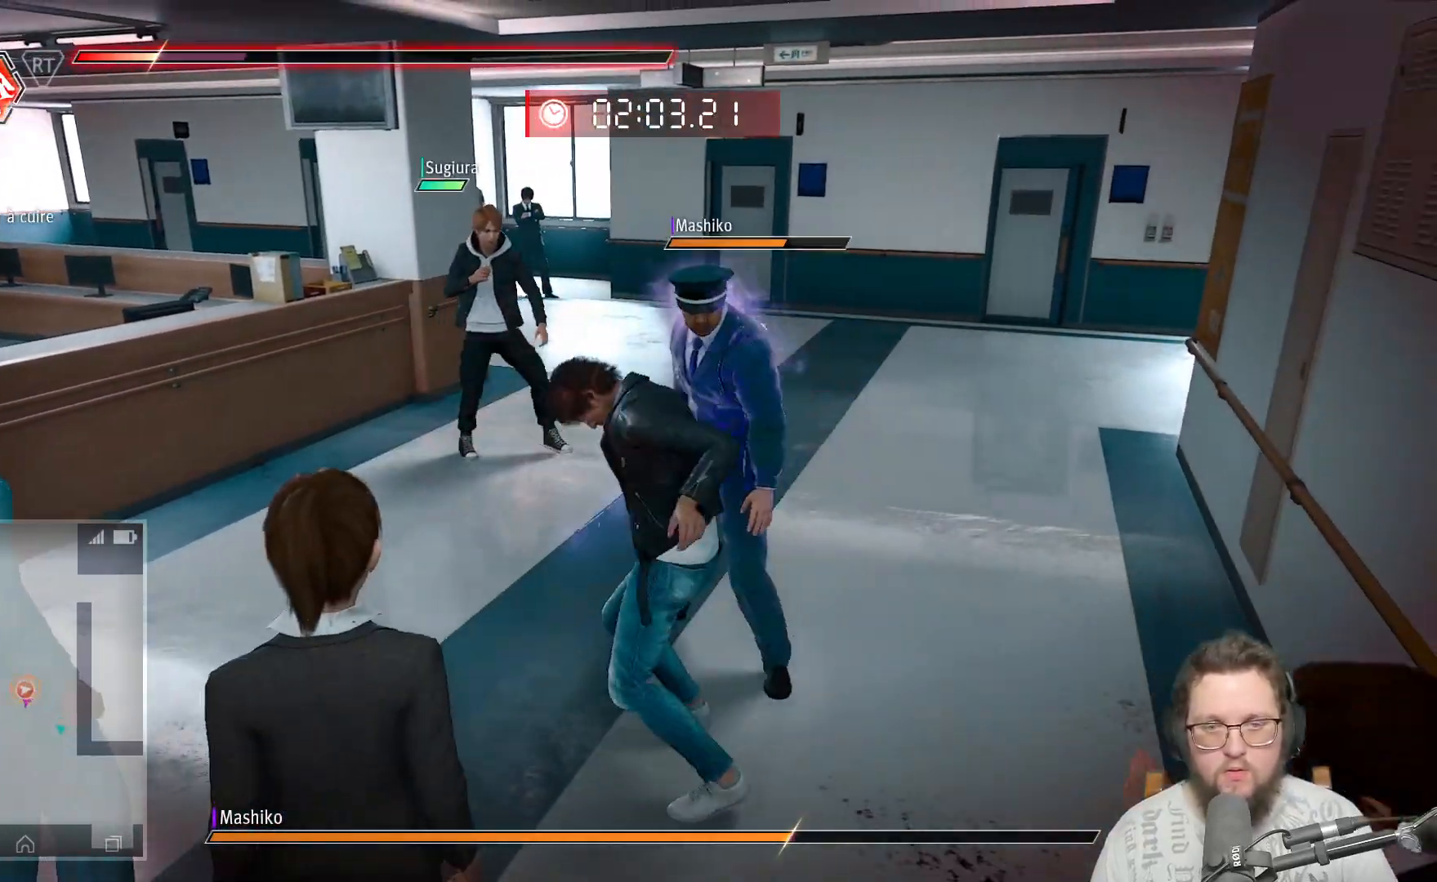
{"buttons": [], "left_stick": "up", "right_stick": "center", "events": [[67, "X", "up"], [167, "X", "down"], [250, "X", "up"], [333, "X", "down"], [367, "left_stick", "up"], [433, "X", "up"]]}
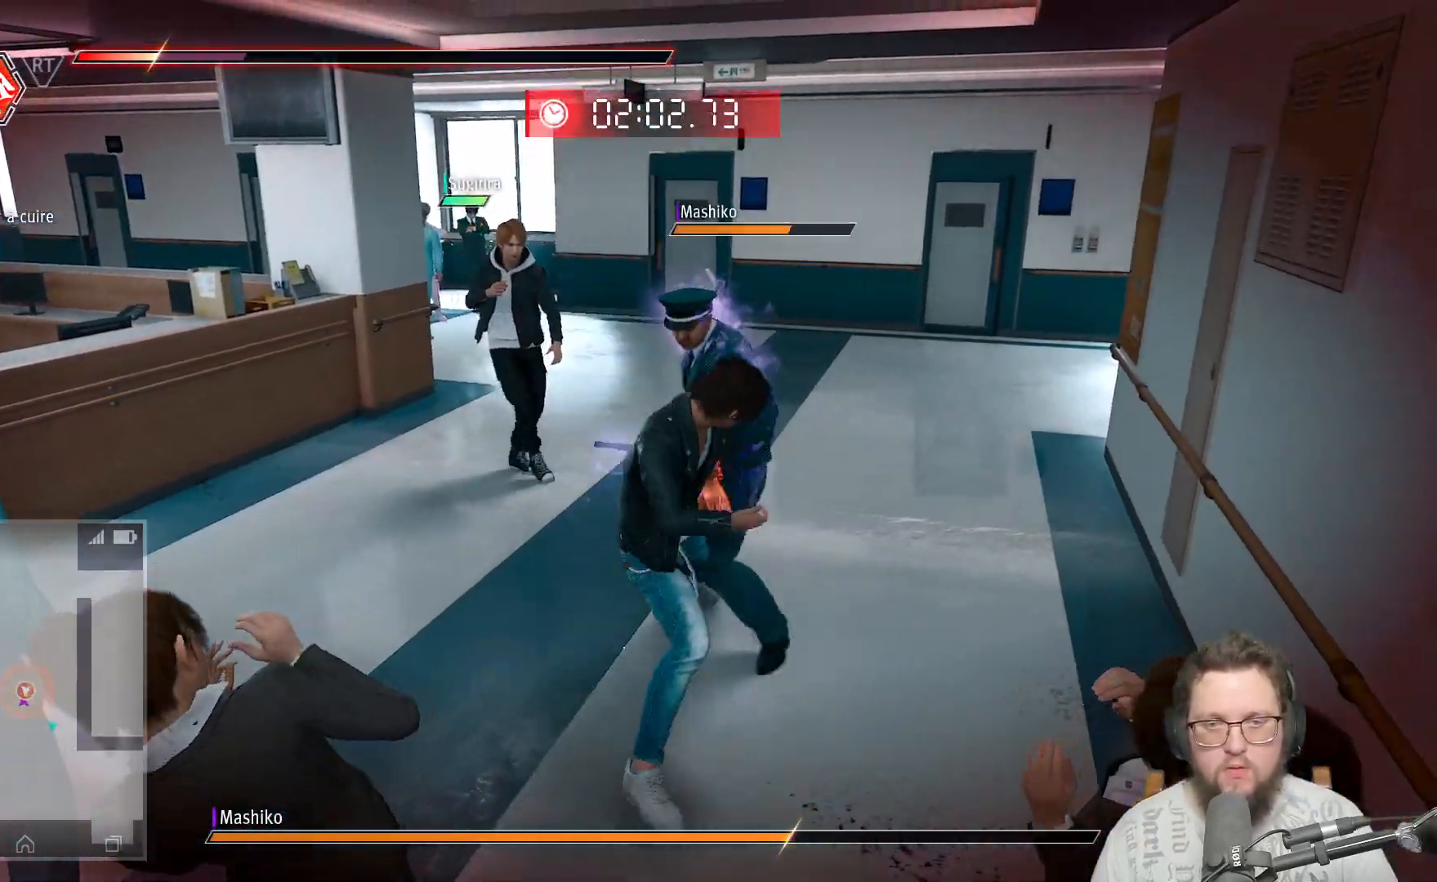
{"buttons": [], "left_stick": "up-right", "right_stick": "center", "events": [[17, "left_stick", "up-right"], [33, "X", "down"], [117, "X", "up"], [250, "X", "down"], [333, "X", "up"], [417, "X", "down"], [500, "X", "up"]]}
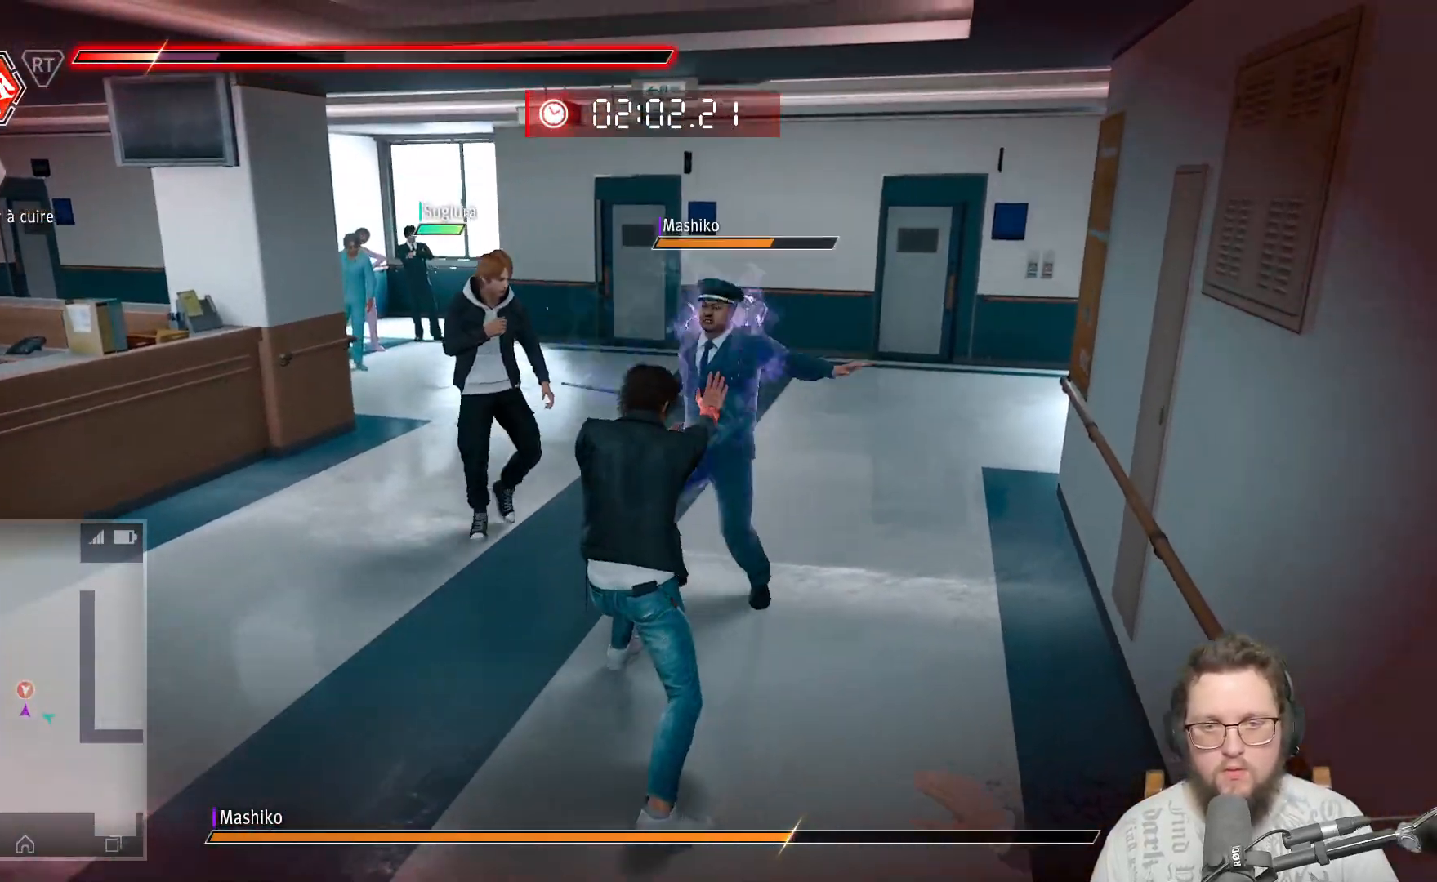
{"buttons": ["X"], "left_stick": "up-right", "right_stick": "center", "events": [[117, "X", "down"], [217, "X", "up"], [317, "X", "down"], [400, "X", "up"], [500, "X", "down"]]}
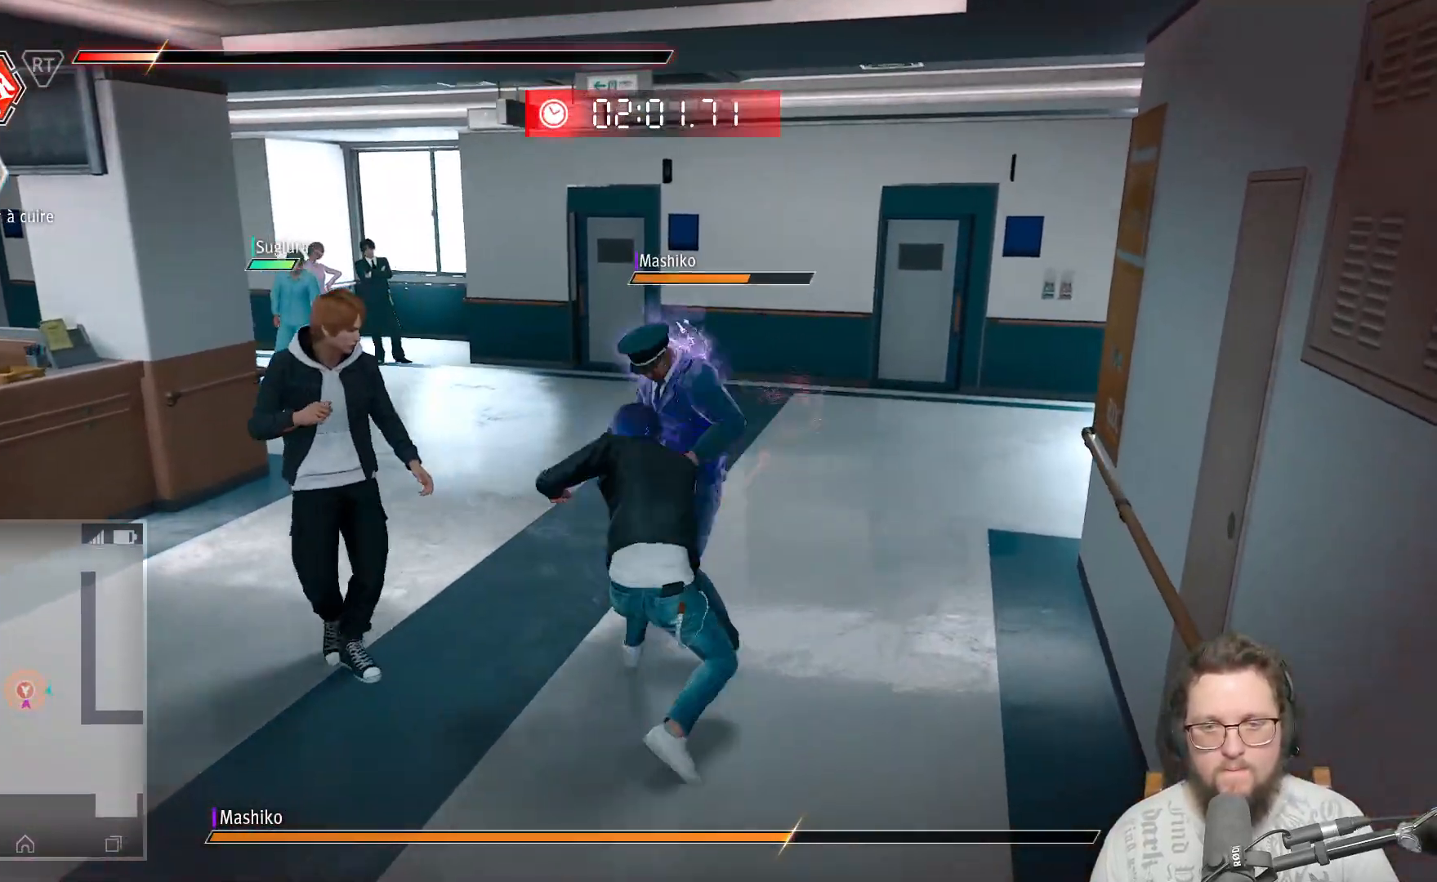
{"buttons": [], "left_stick": "up-right", "right_stick": "center", "events": [[117, "X", "up"], [217, "X", "down"], [300, "X", "up"], [383, "X", "down"], [467, "X", "up"]]}
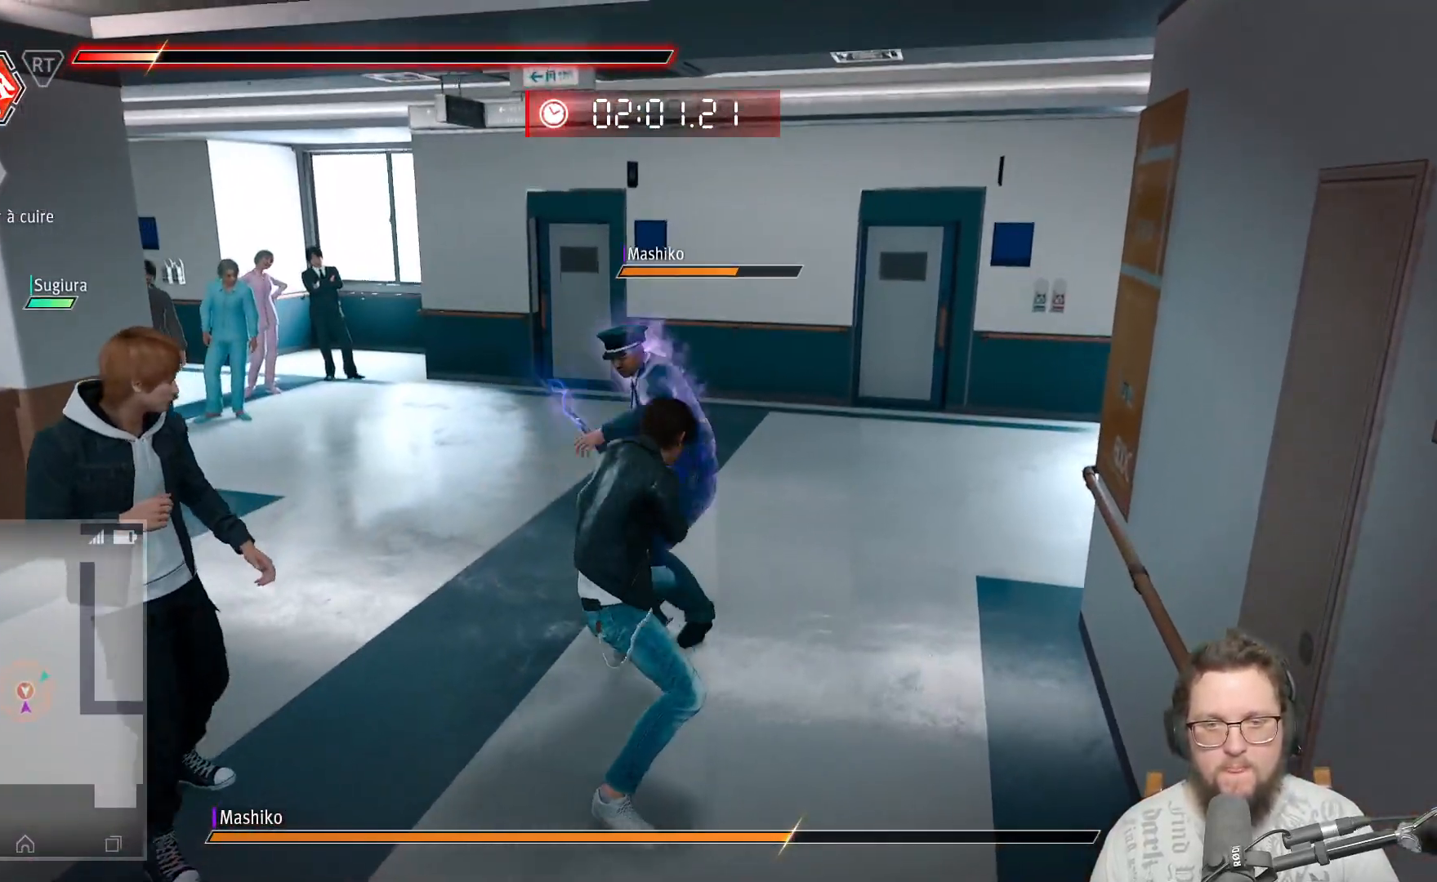
{"buttons": ["X"], "left_stick": "up-right", "right_stick": "center", "events": [[50, "X", "down"], [150, "X", "up"], [233, "X", "down"], [333, "X", "up"], [417, "X", "down"]]}